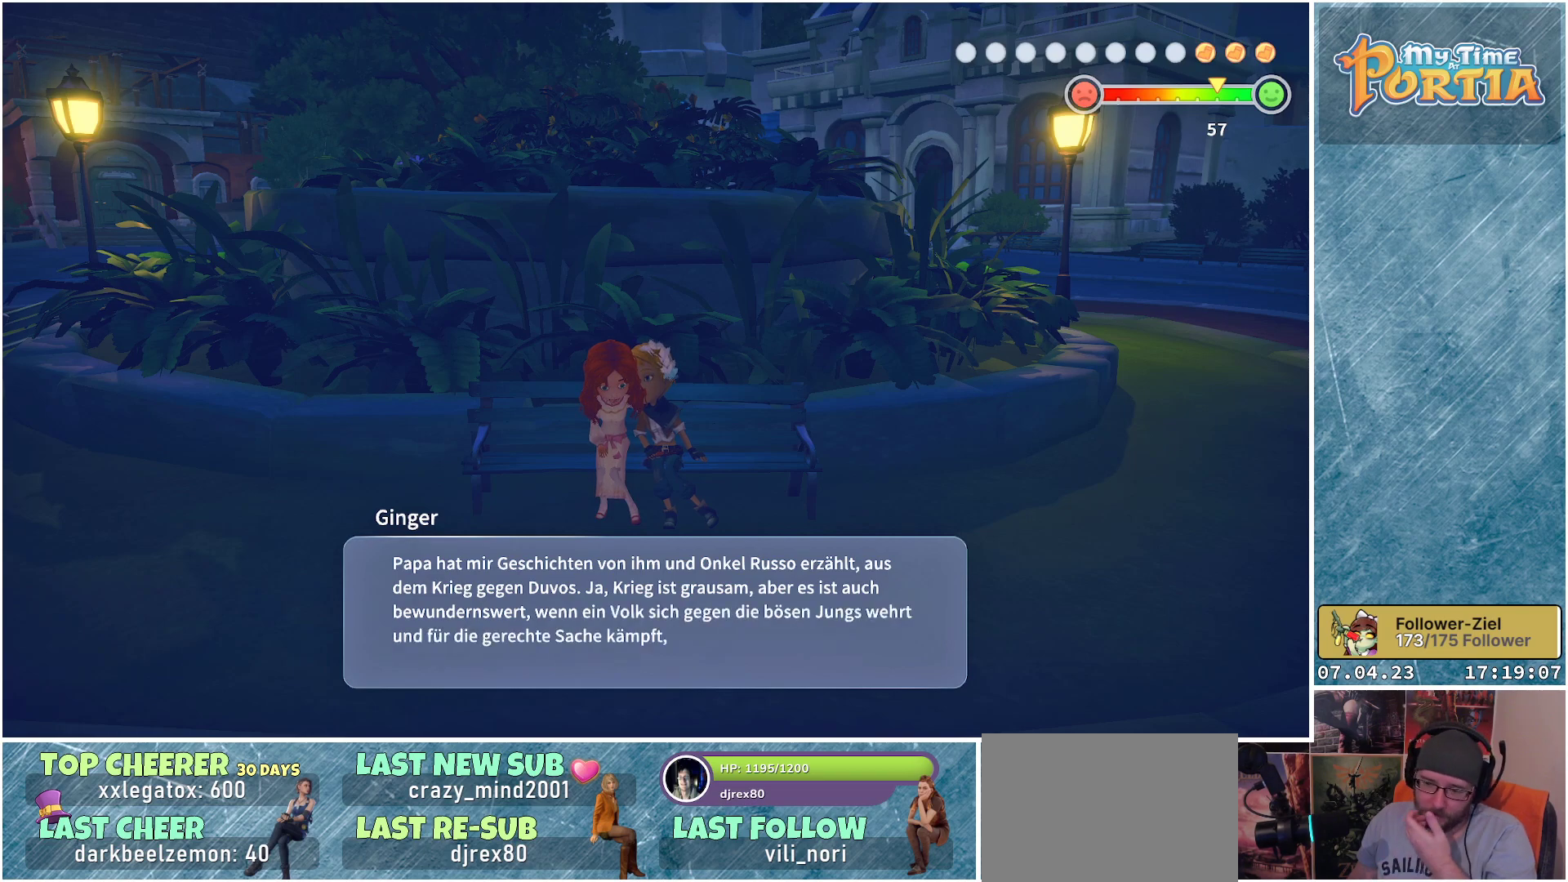
Gameplay with a controller (Xbox layout); each line is a JSON object with the inputs held at the frame after it. "events" lists button and stick changes between this image and that frame as [ms after this image, input, new state], when the widget could be followed in between. Not read: R3.
{"buttons": ["A"], "left_stick": "center", "right_stick": "center", "events": [[433, "A", "down"]]}
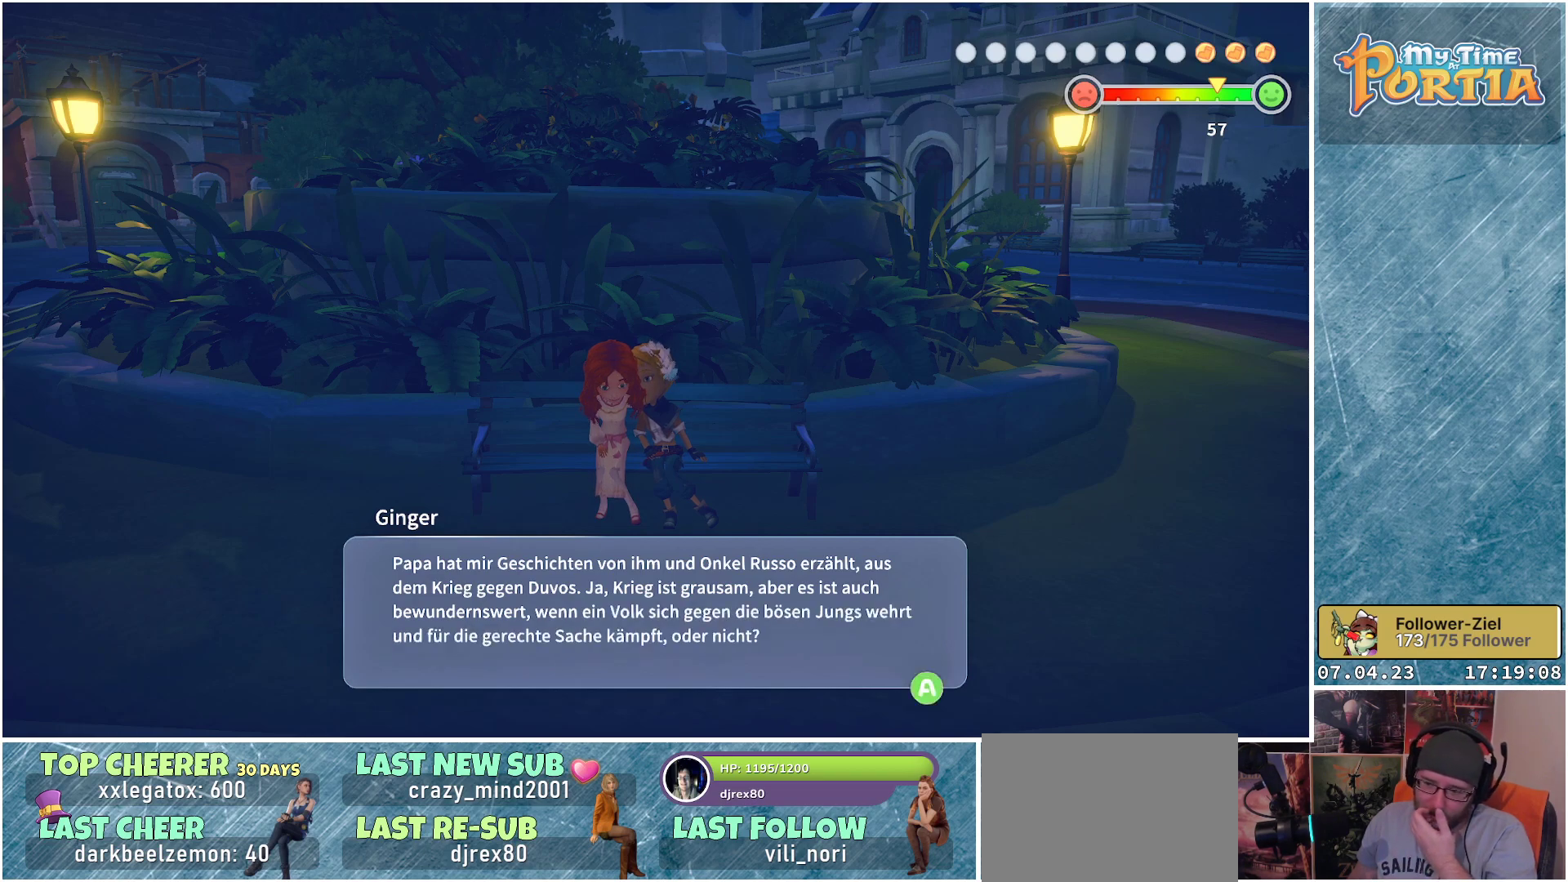
{"buttons": [], "left_stick": "center", "right_stick": "center", "events": [[67, "A", "up"]]}
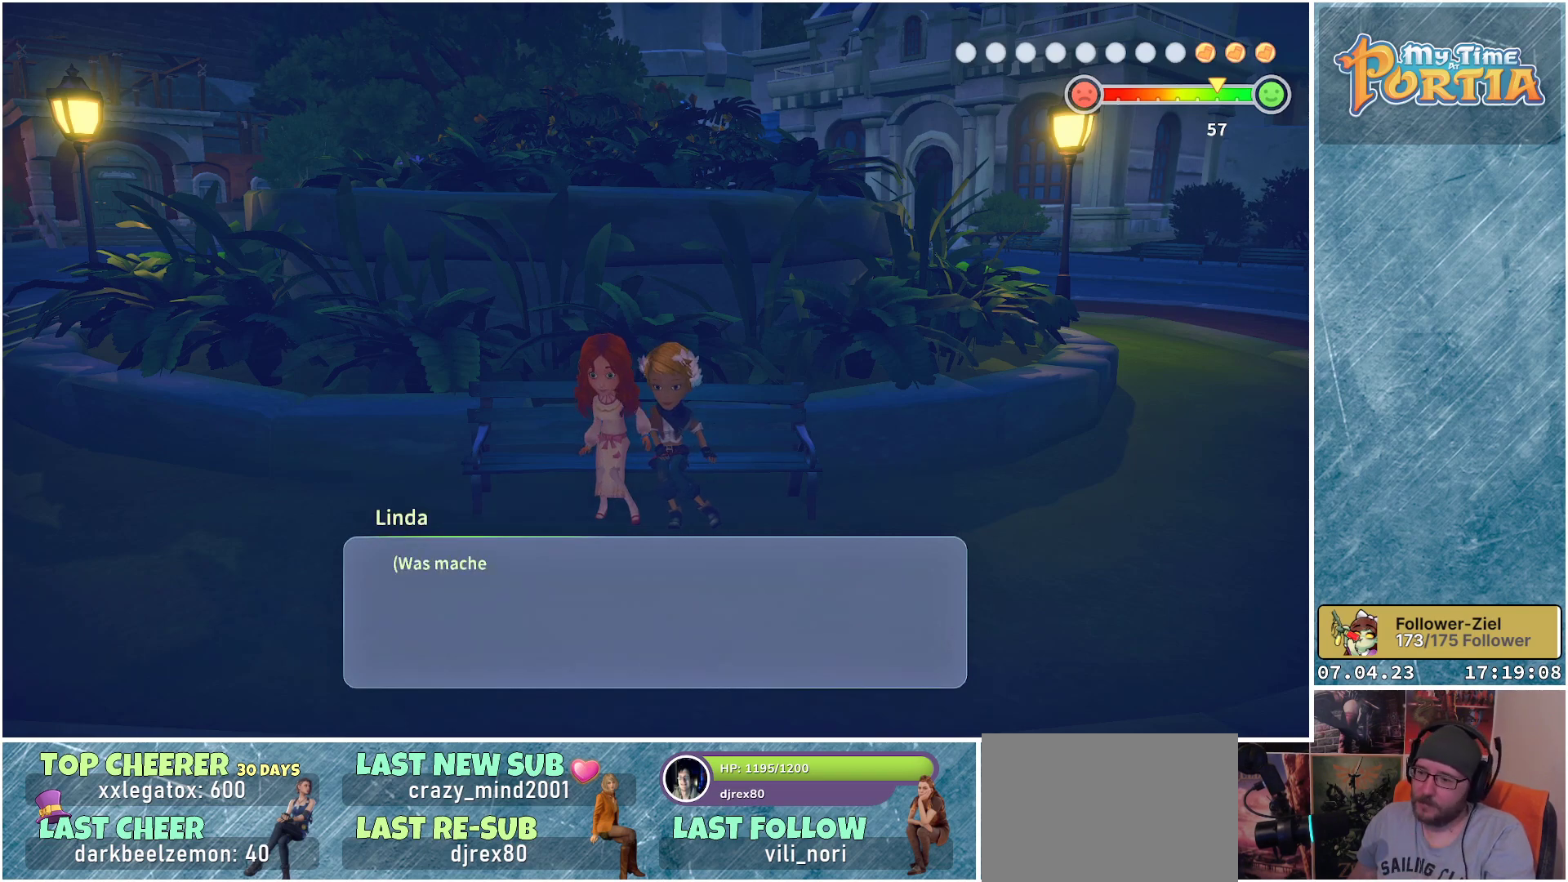
{"buttons": [], "left_stick": "center", "right_stick": "center", "events": [[50, "A", "down"], [167, "A", "up"]]}
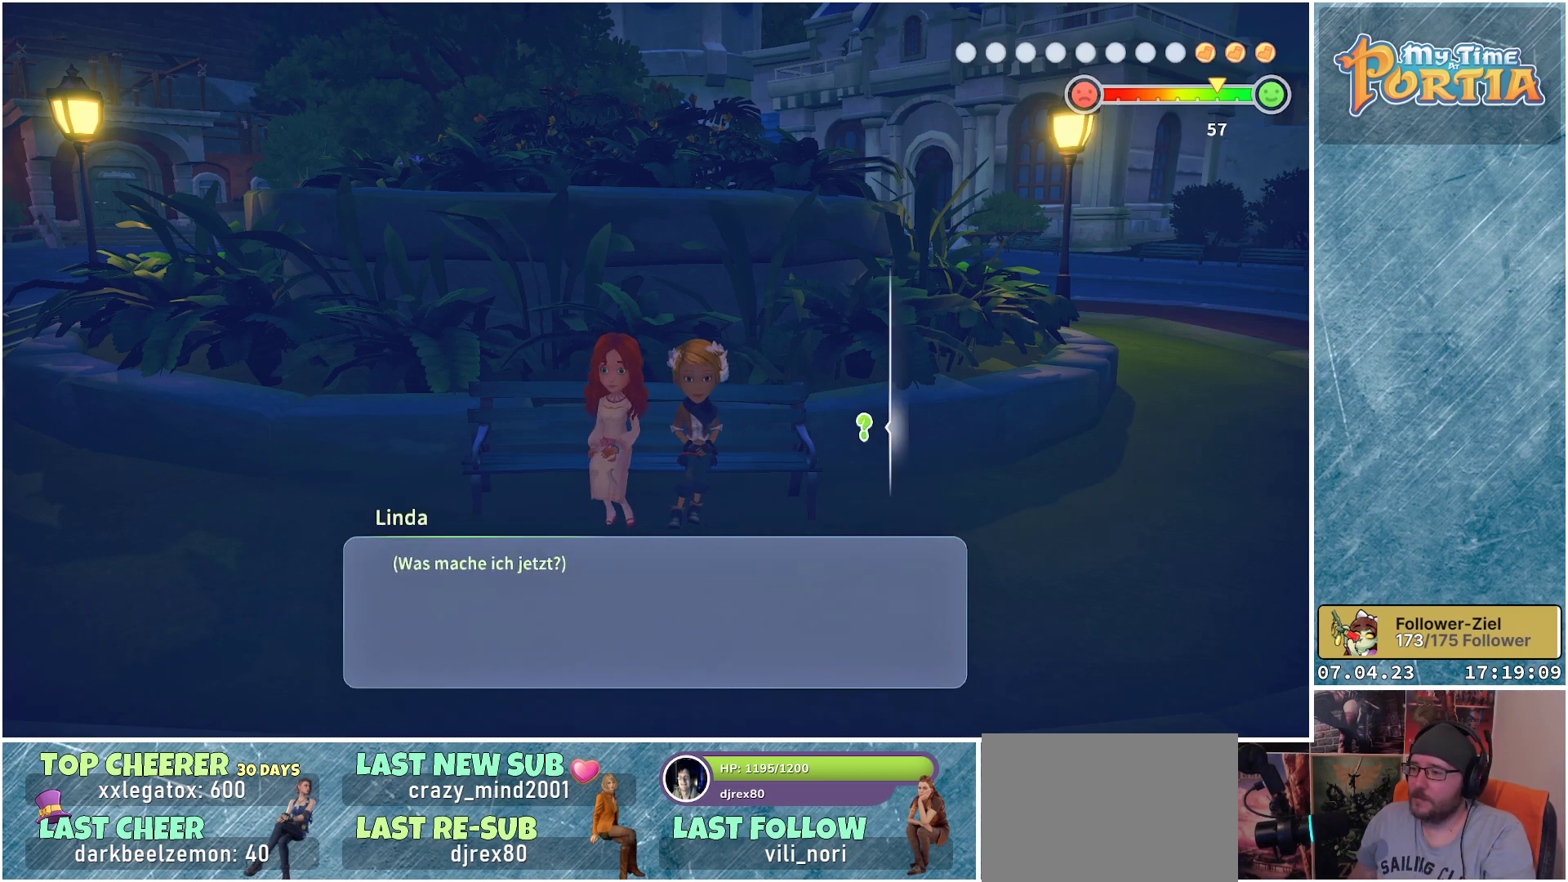
{"buttons": [], "left_stick": "center", "right_stick": "center", "events": []}
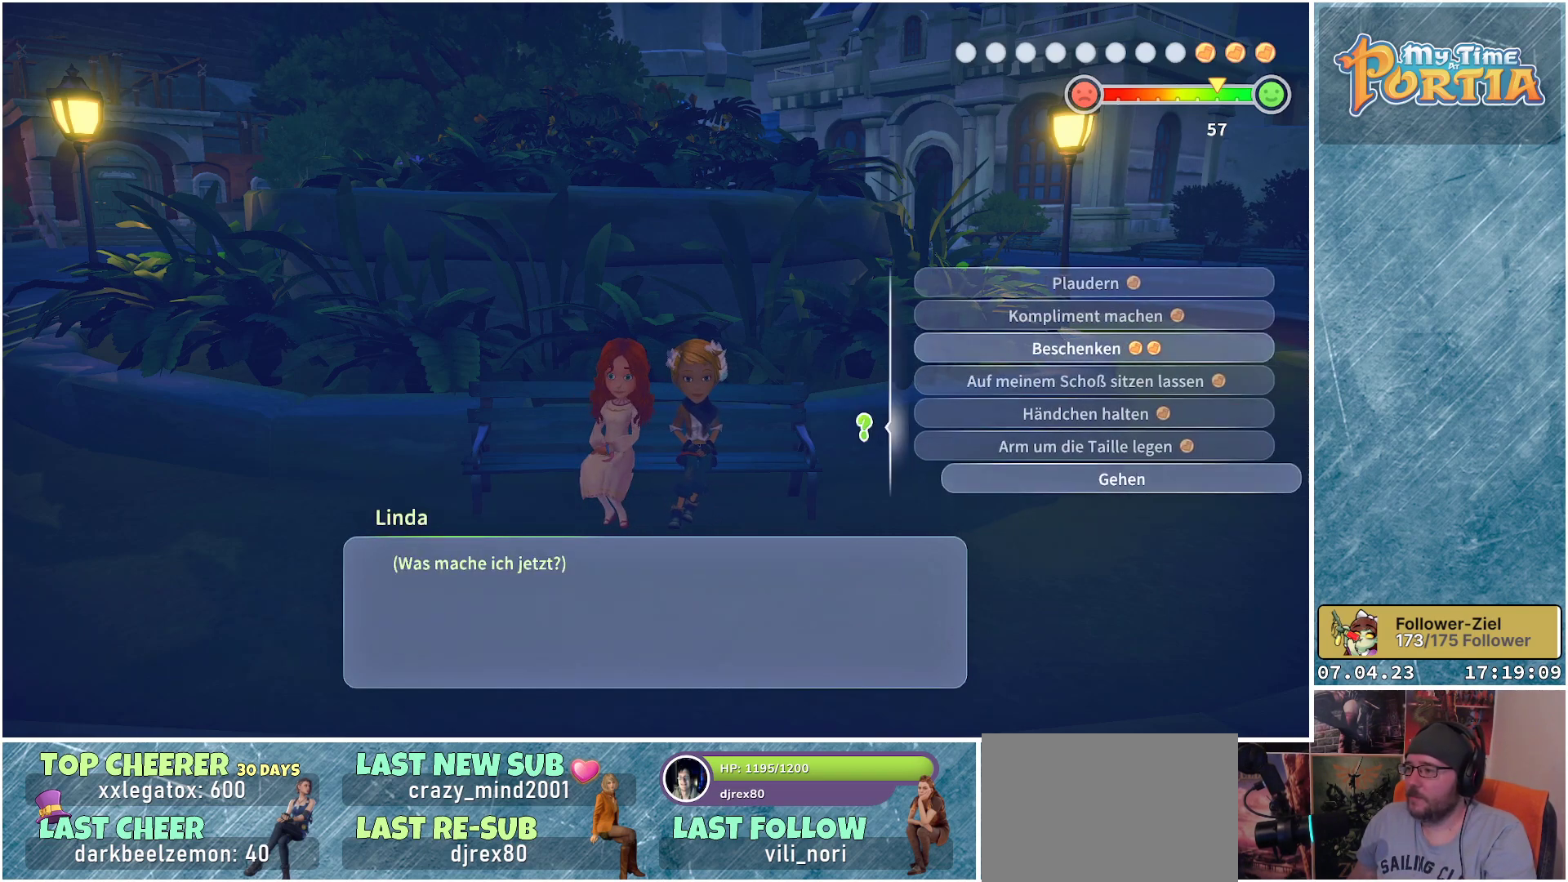
{"buttons": [], "left_stick": "center", "right_stick": "center", "events": [[200, "DPAD_DOWN", "down"], [300, "DPAD_DOWN", "up"], [400, "DPAD_DOWN", "down"], [500, "DPAD_DOWN", "up"]]}
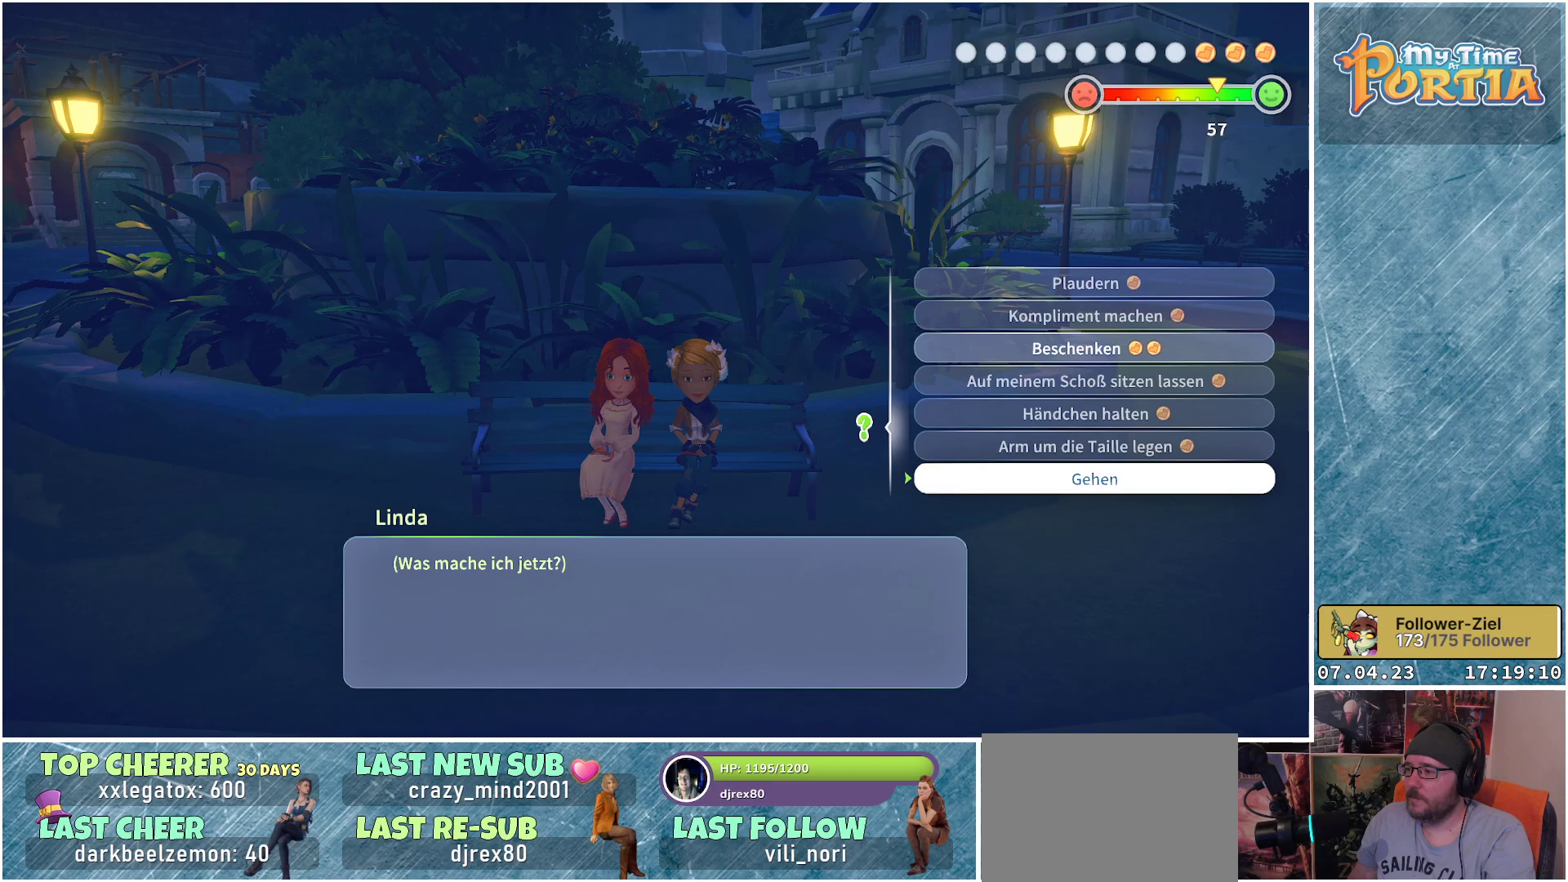
{"buttons": [], "left_stick": "center", "right_stick": "center", "events": [[250, "A", "down"], [383, "A", "up"]]}
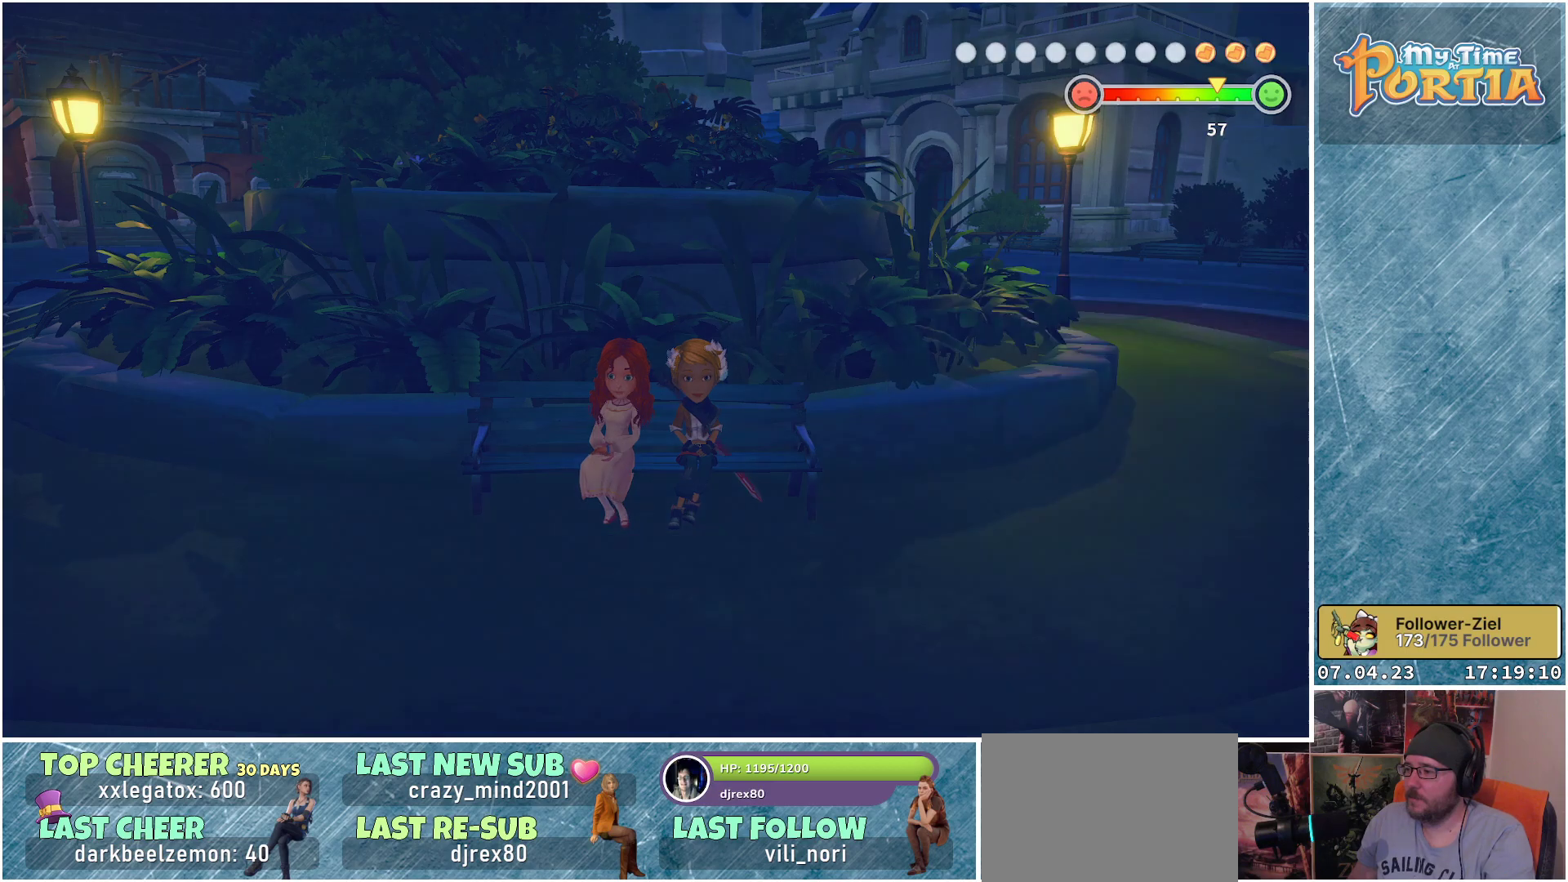
{"buttons": [], "left_stick": "center", "right_stick": "center", "events": []}
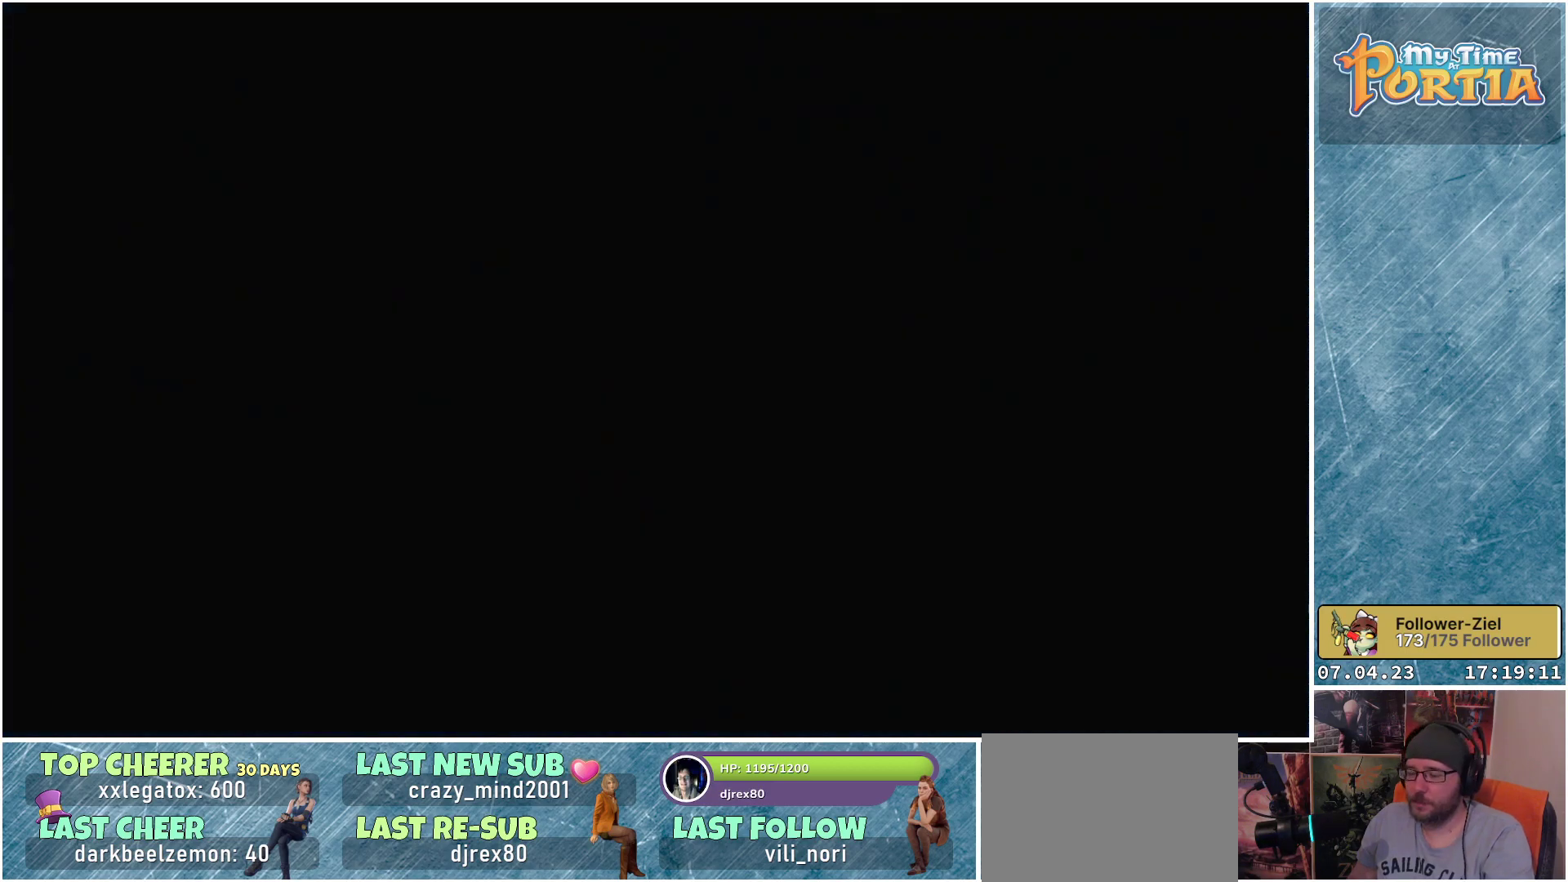
{"buttons": [], "left_stick": "center", "right_stick": "center", "events": []}
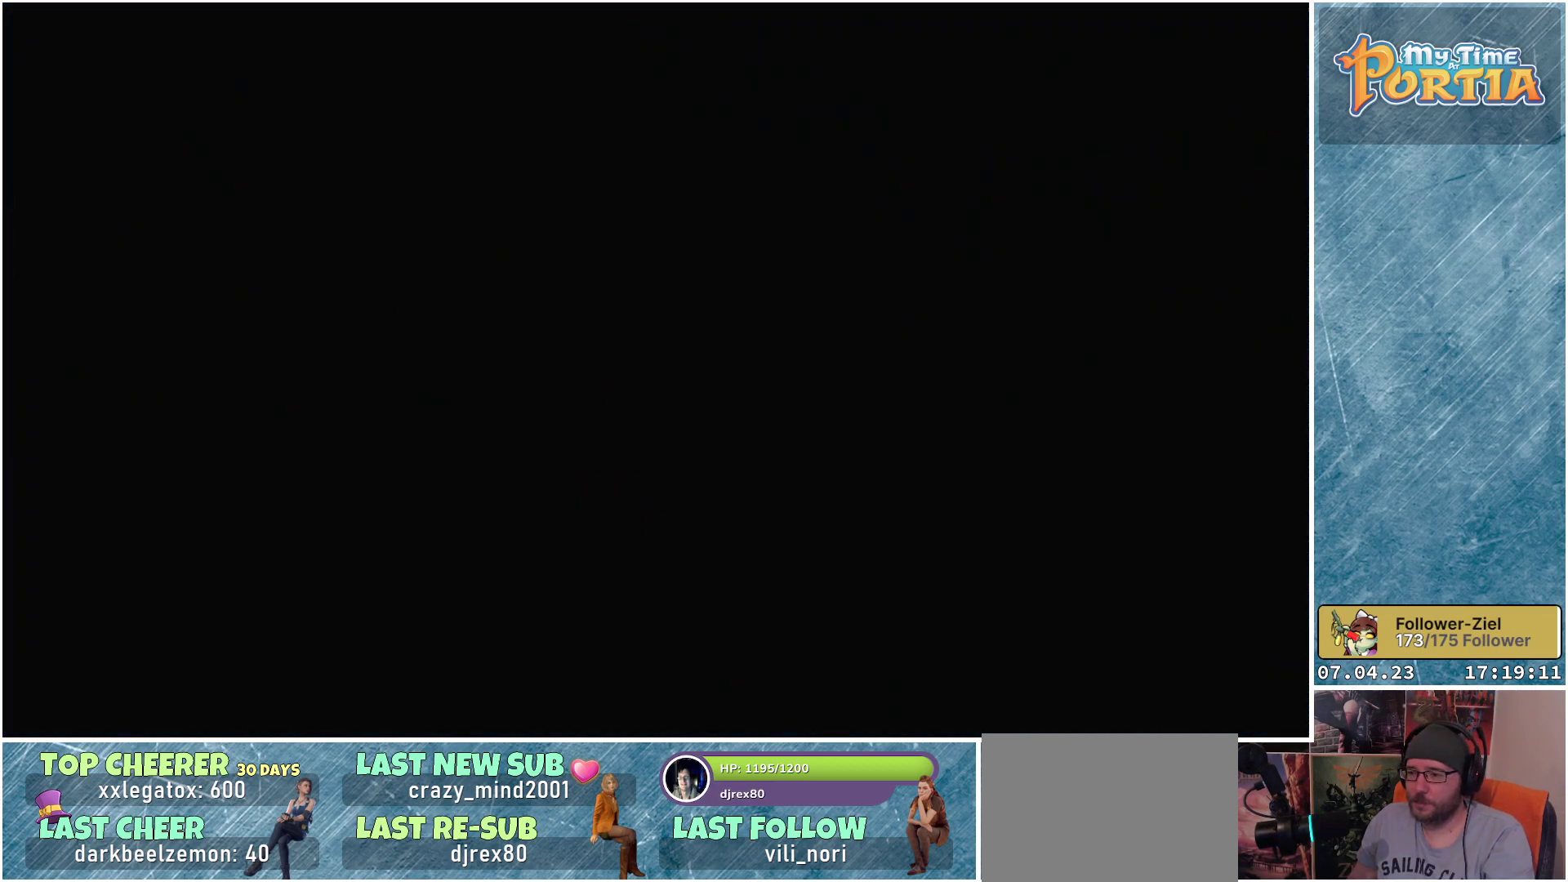
{"buttons": [], "left_stick": "center", "right_stick": "center", "events": []}
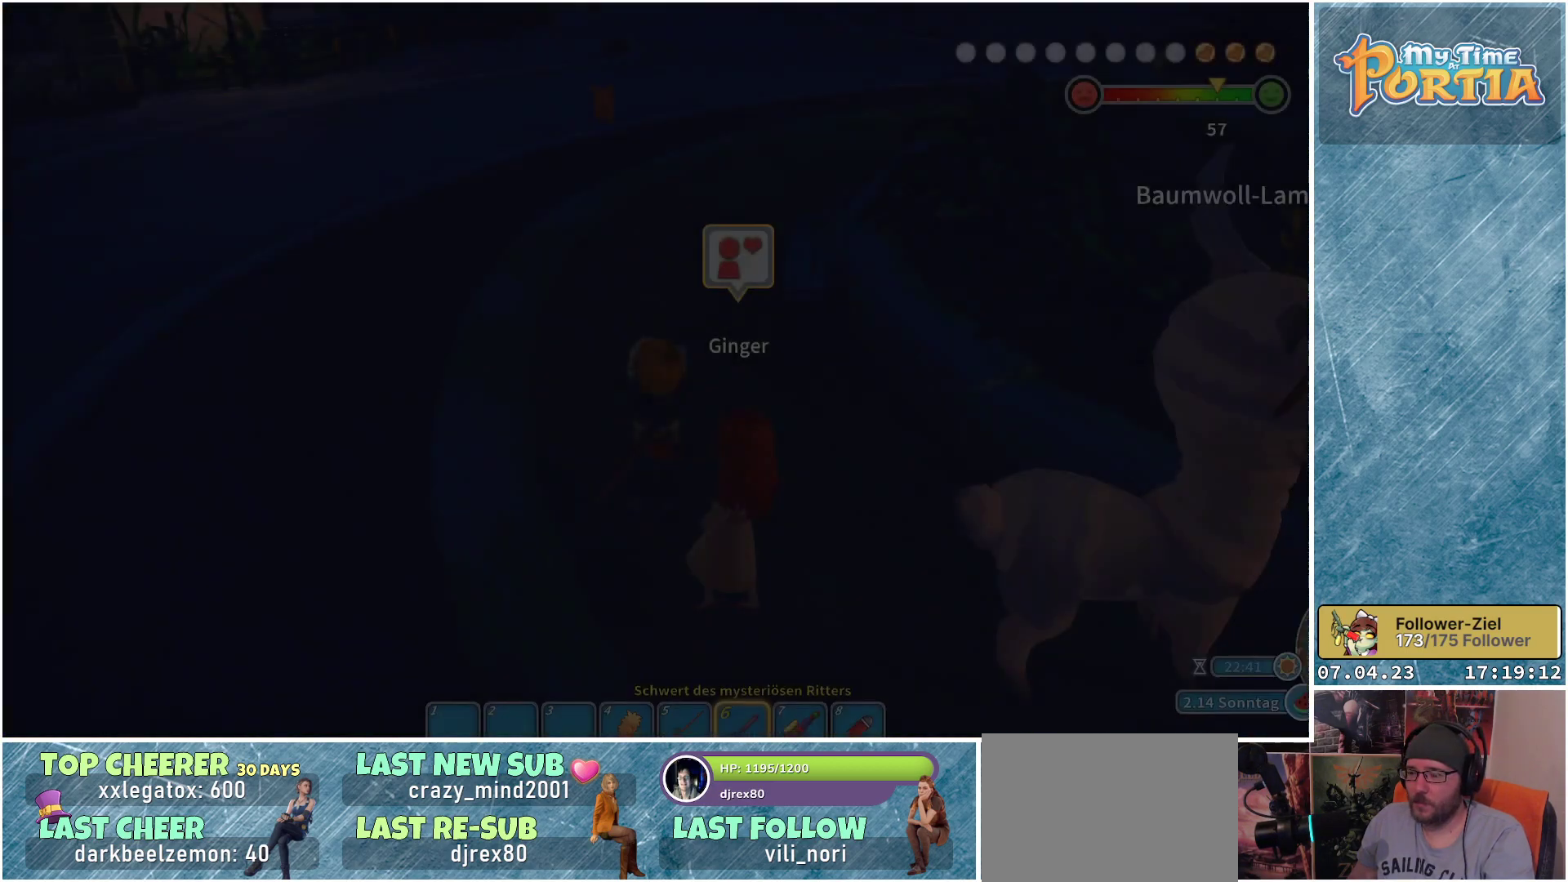
{"buttons": [], "left_stick": "center", "right_stick": "center", "events": []}
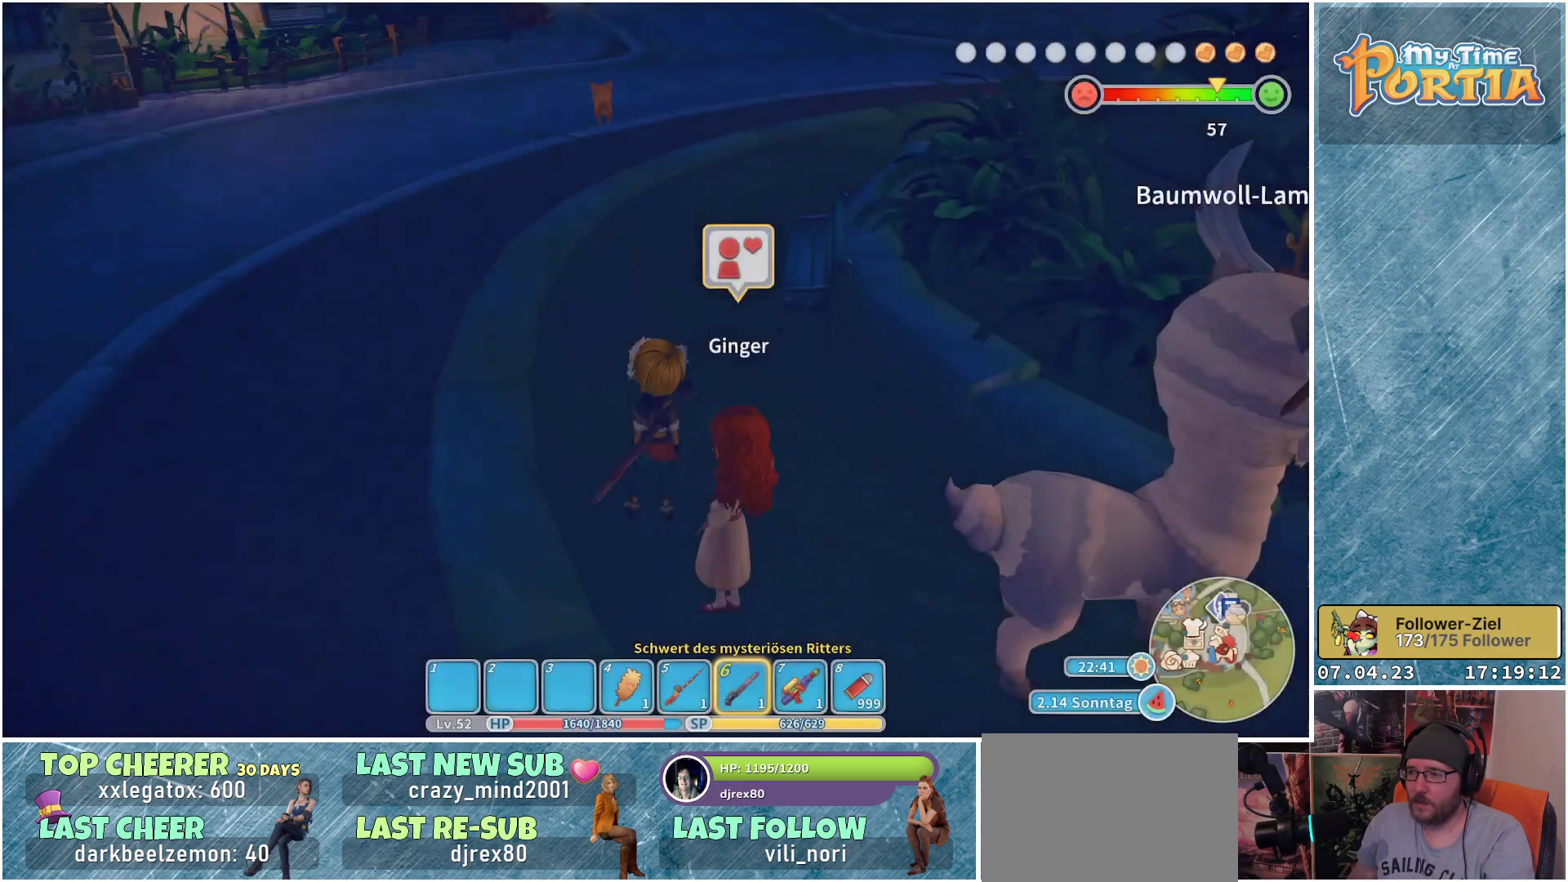
{"buttons": [], "left_stick": "center", "right_stick": "right", "events": [[117, "right_stick", "right"]]}
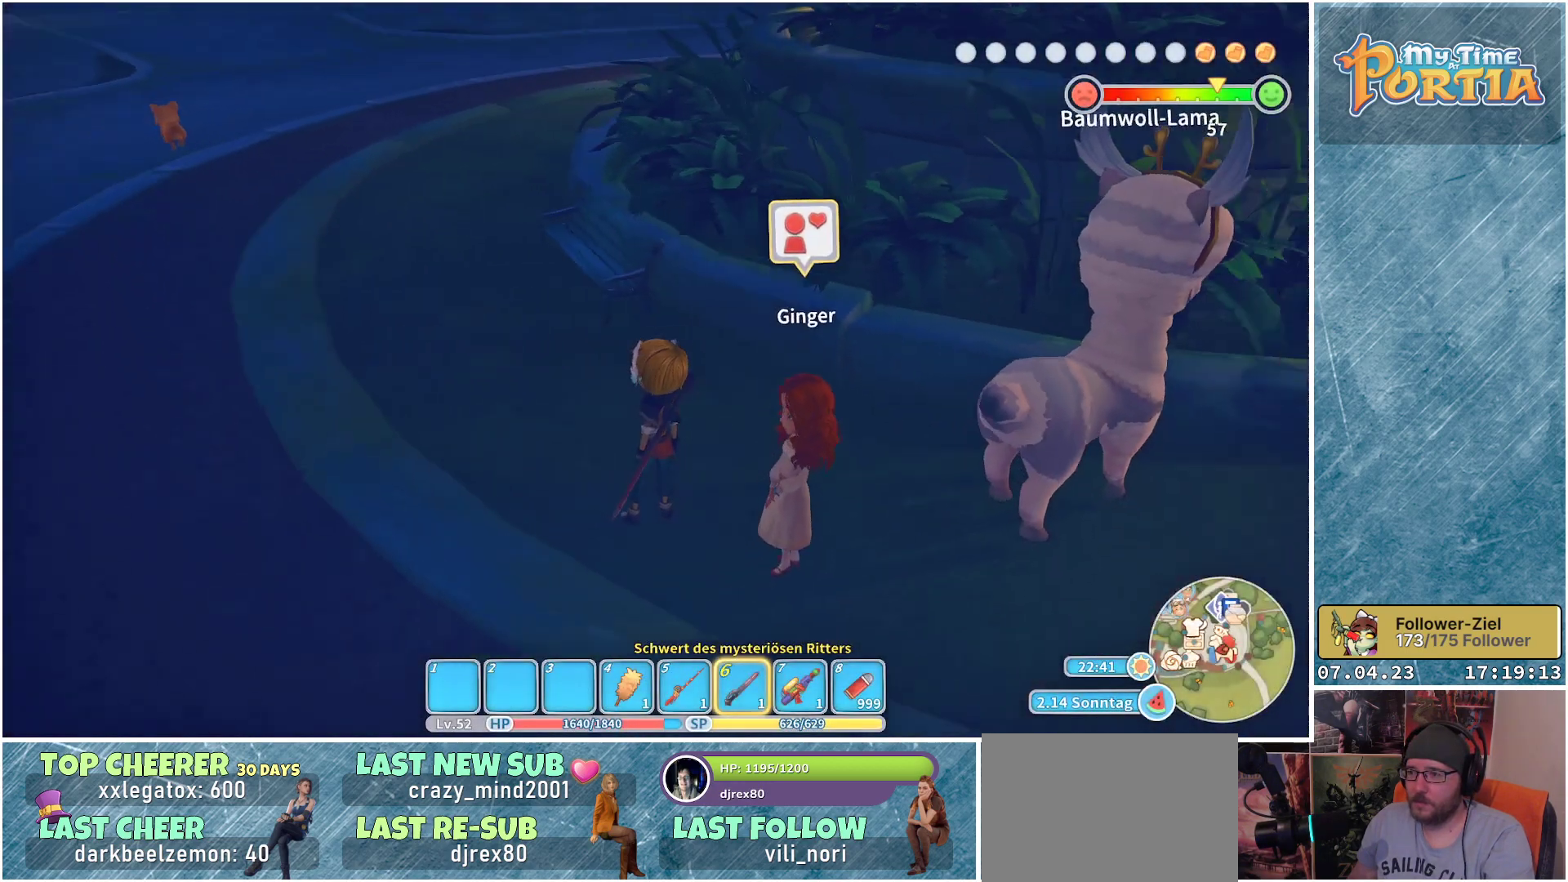
{"buttons": [], "left_stick": "up-right", "right_stick": "center", "events": [[33, "left_stick", "right"], [117, "left_stick", "up-right"], [250, "right_stick", "center"]]}
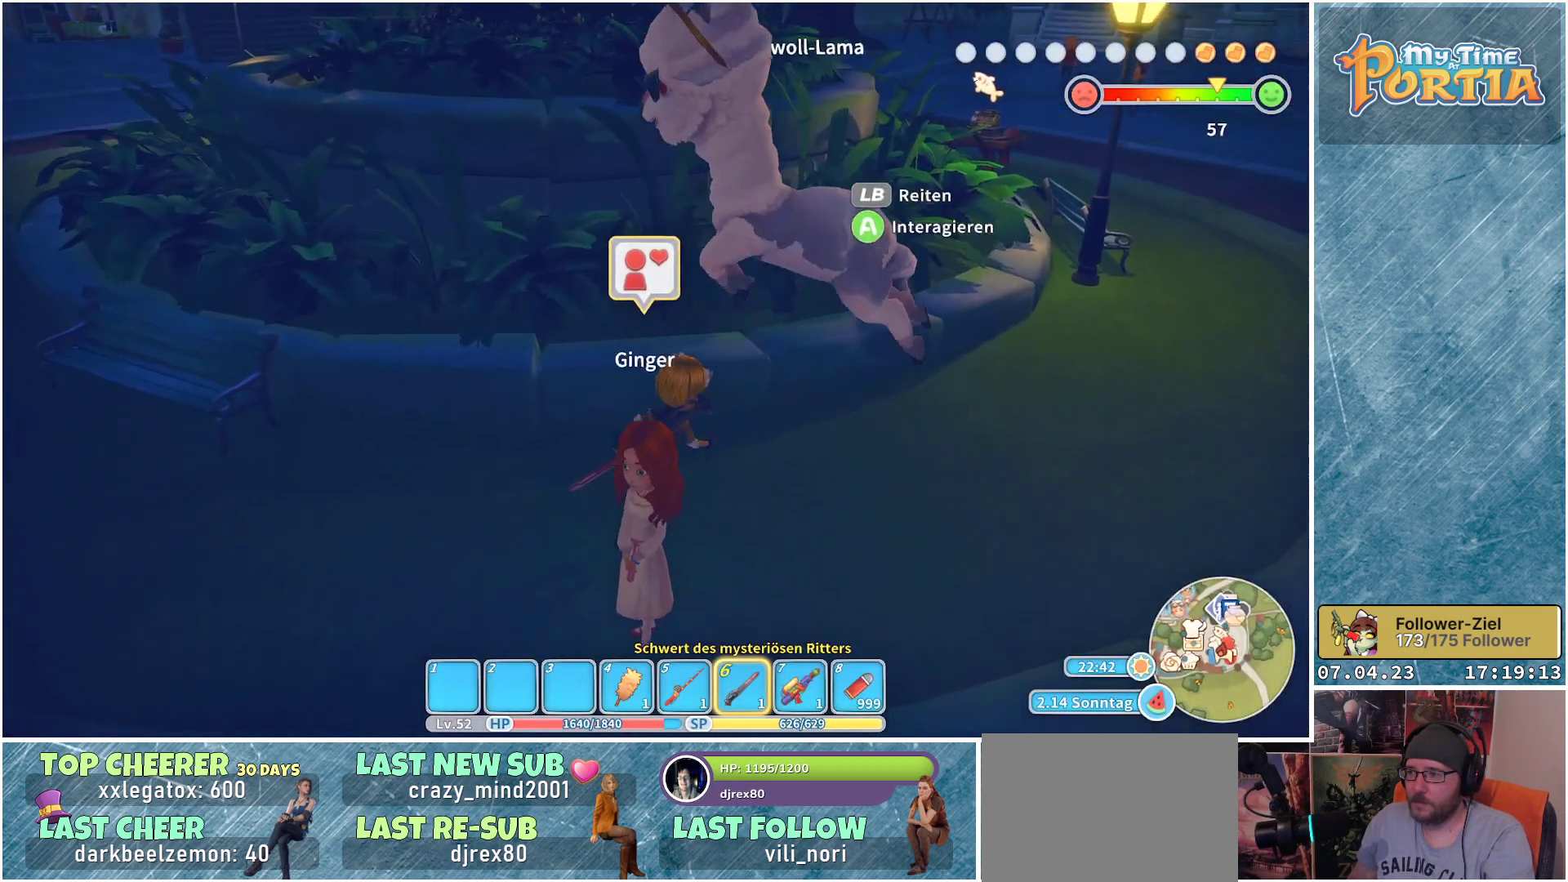
{"buttons": ["R1"], "left_stick": "up-right", "right_stick": "center", "events": [[17, "L1", "down"], [183, "L1", "up"], [233, "right_stick", "right"], [267, "R1", "down"], [467, "right_stick", "center"]]}
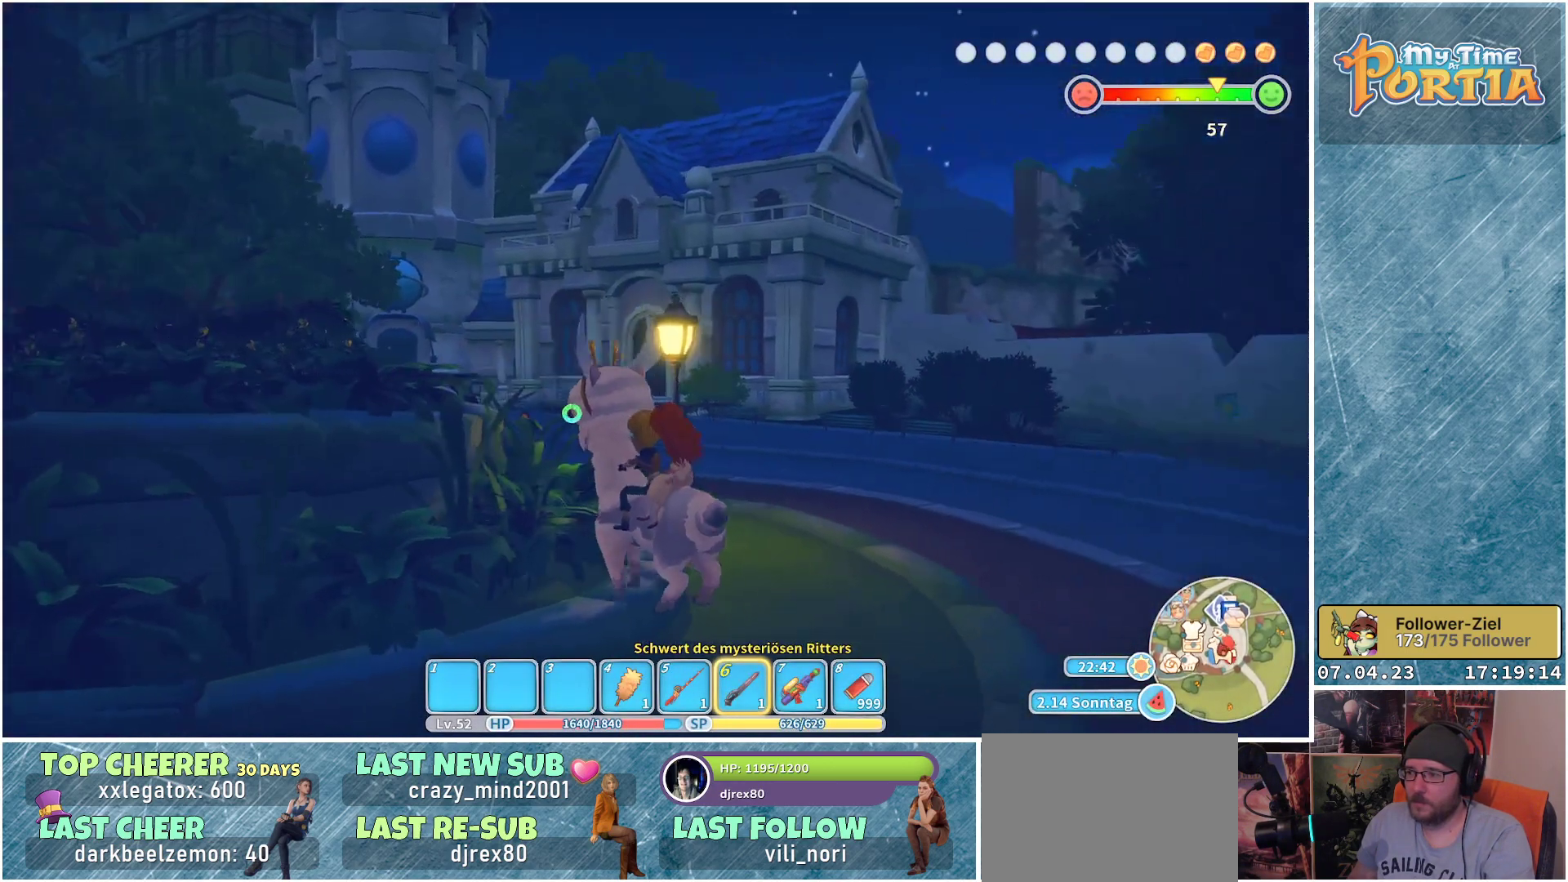
{"buttons": ["R1"], "left_stick": "up-right", "right_stick": "down-left", "events": [[417, "right_stick", "down-left"]]}
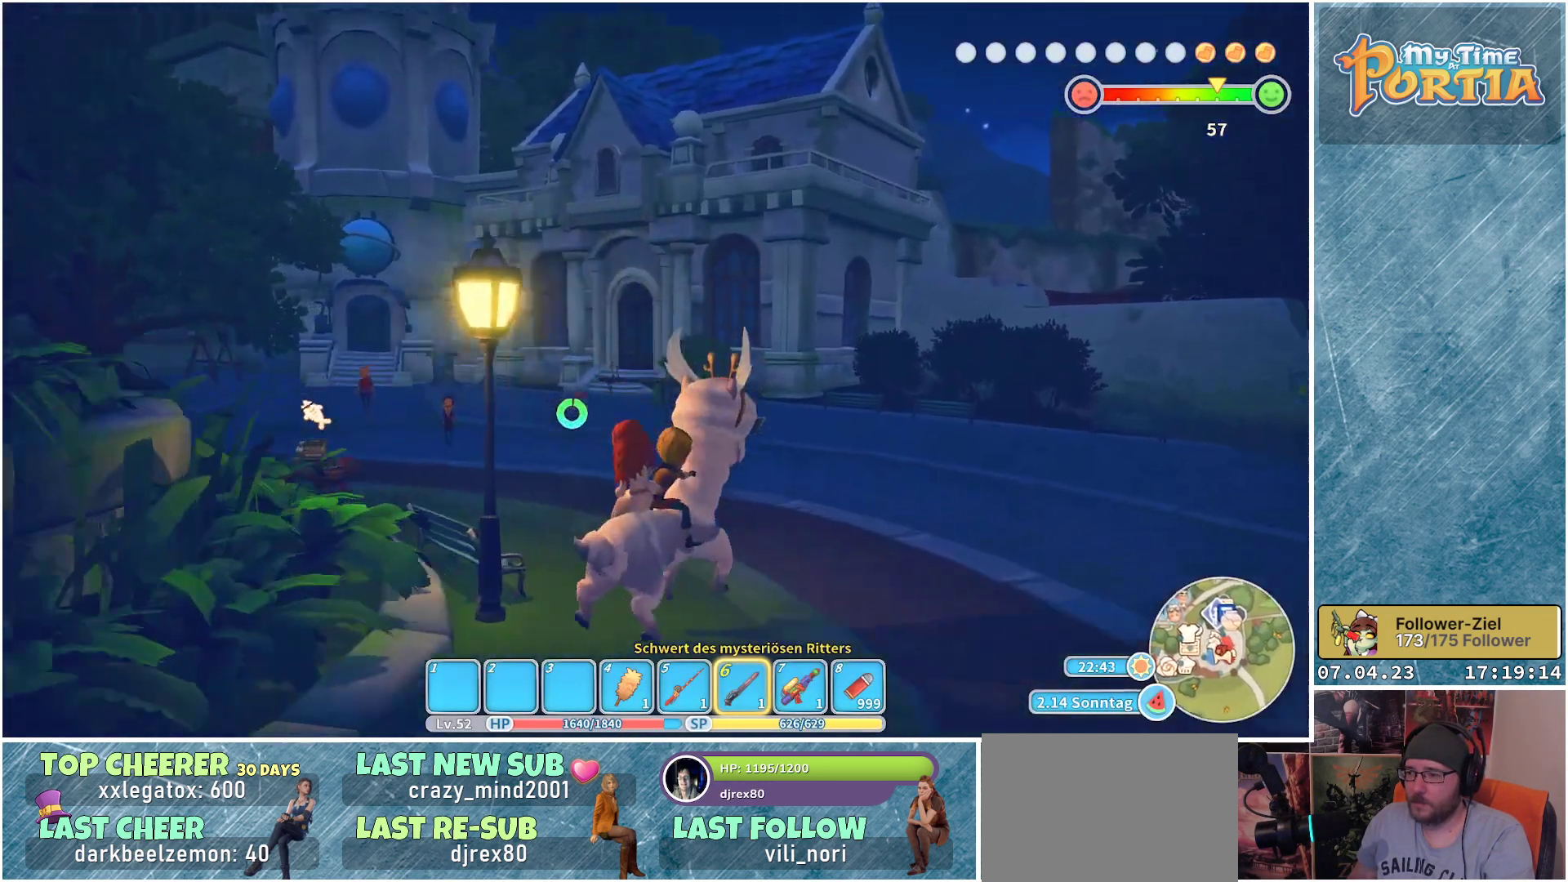
{"buttons": ["R1"], "left_stick": "up", "right_stick": "center", "events": [[67, "left_stick", "up"], [100, "right_stick", "center"]]}
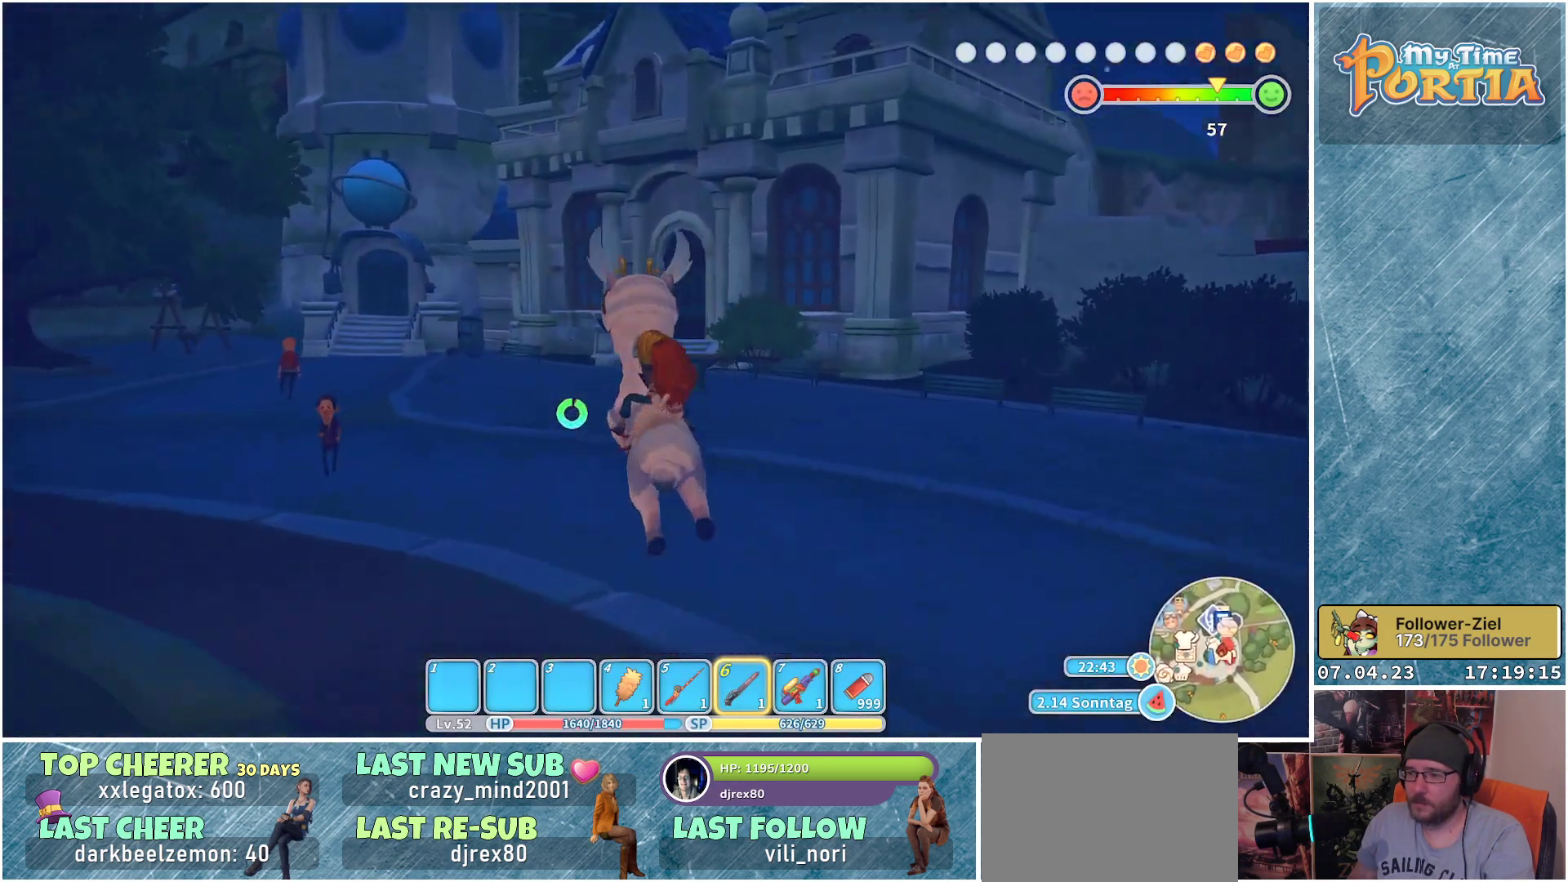
{"buttons": ["R1"], "left_stick": "up", "right_stick": "center", "events": []}
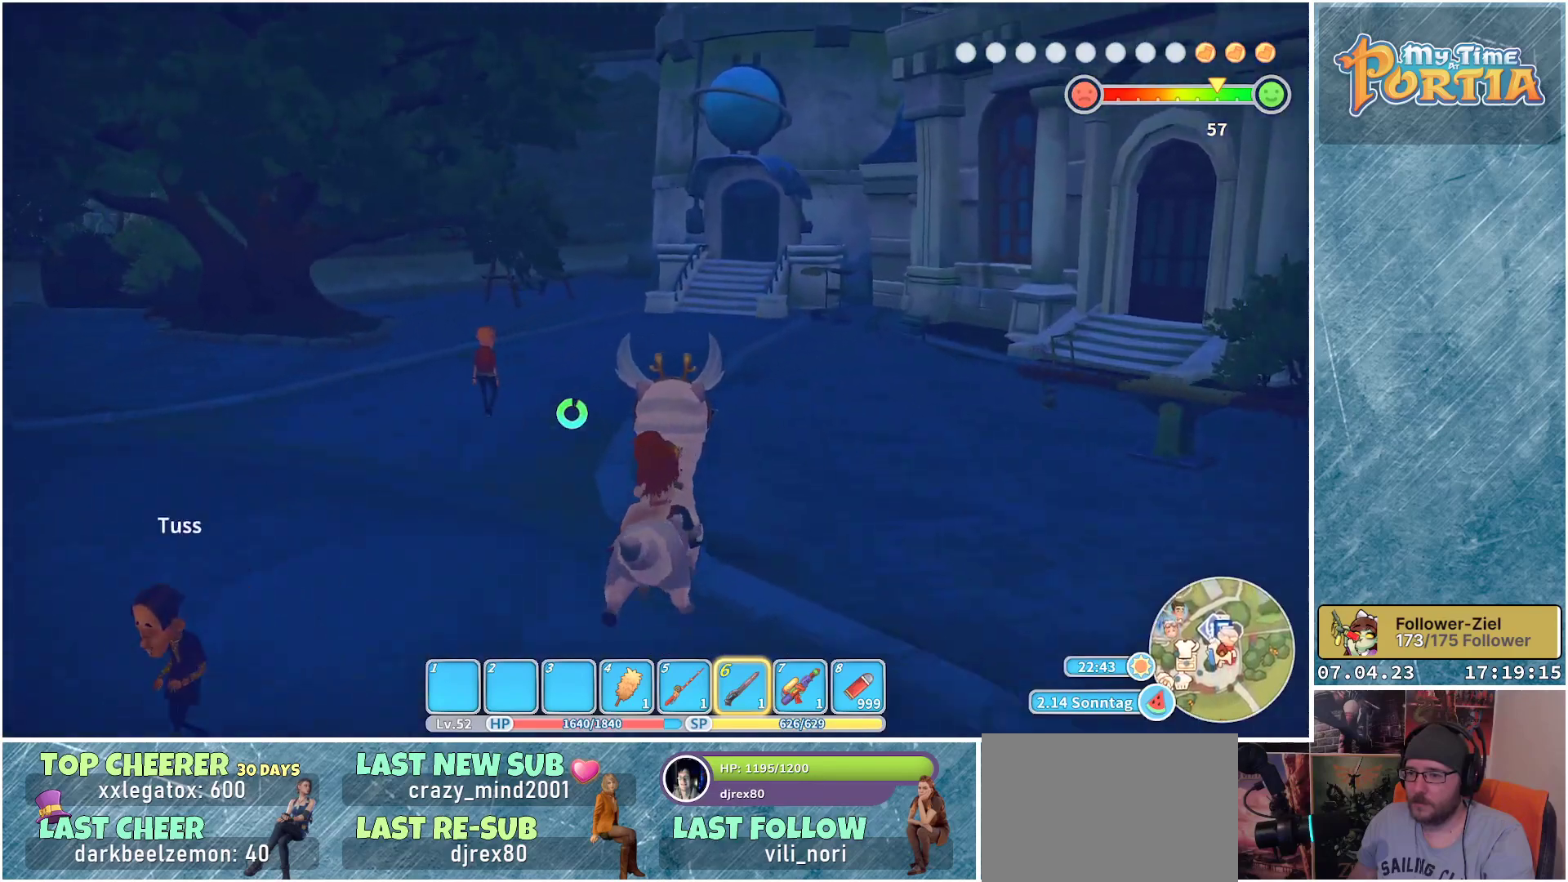
{"buttons": ["R1"], "left_stick": "up", "right_stick": "center", "events": []}
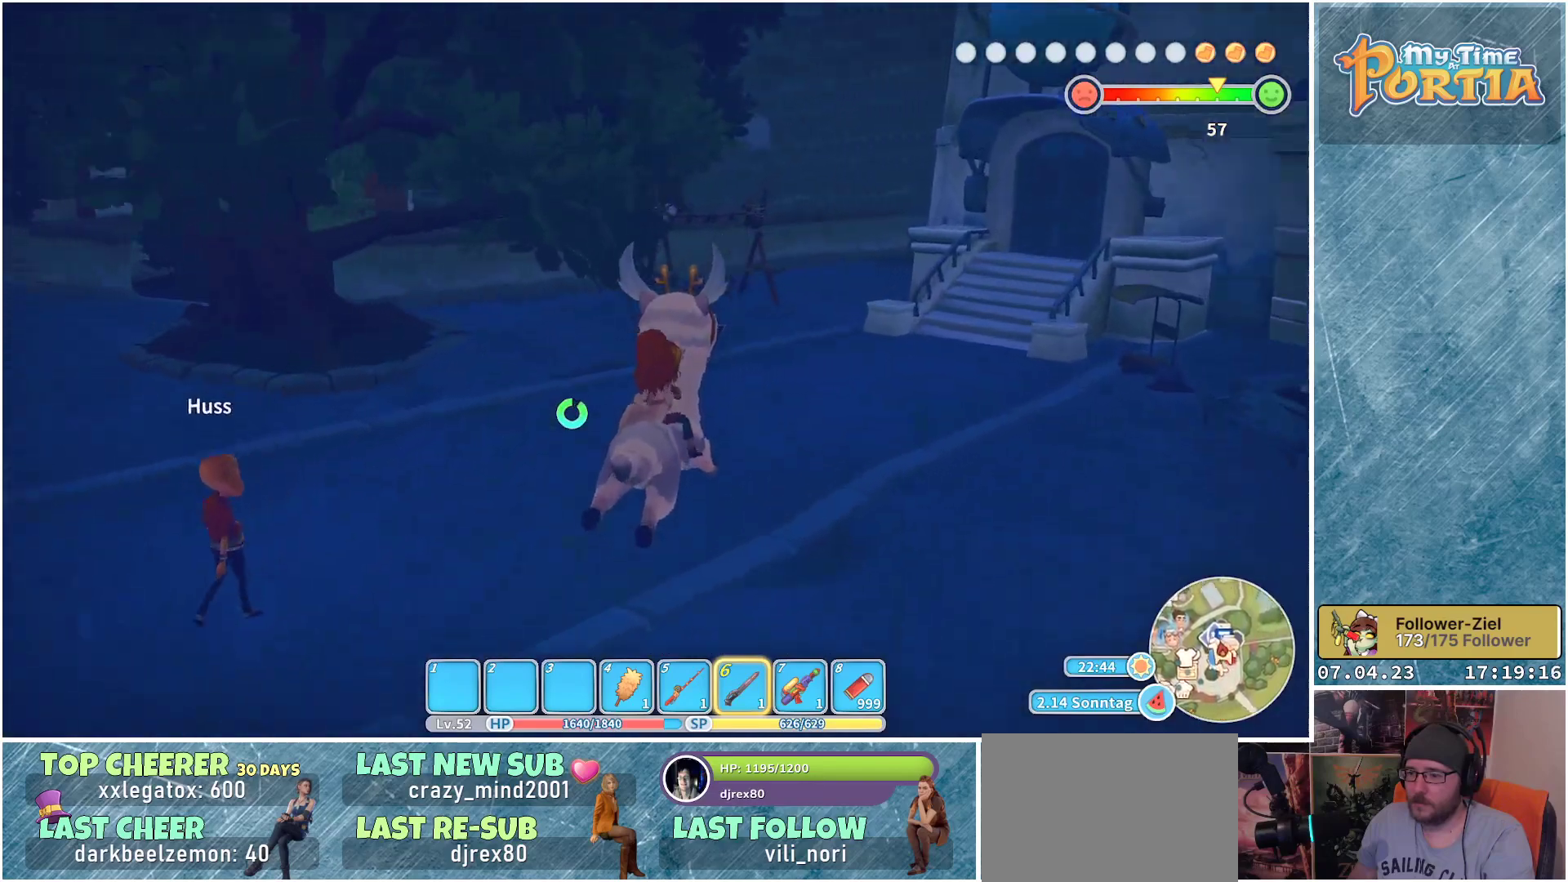
{"buttons": ["R1"], "left_stick": "up-right", "right_stick": "center", "events": [[283, "left_stick", "up-right"]]}
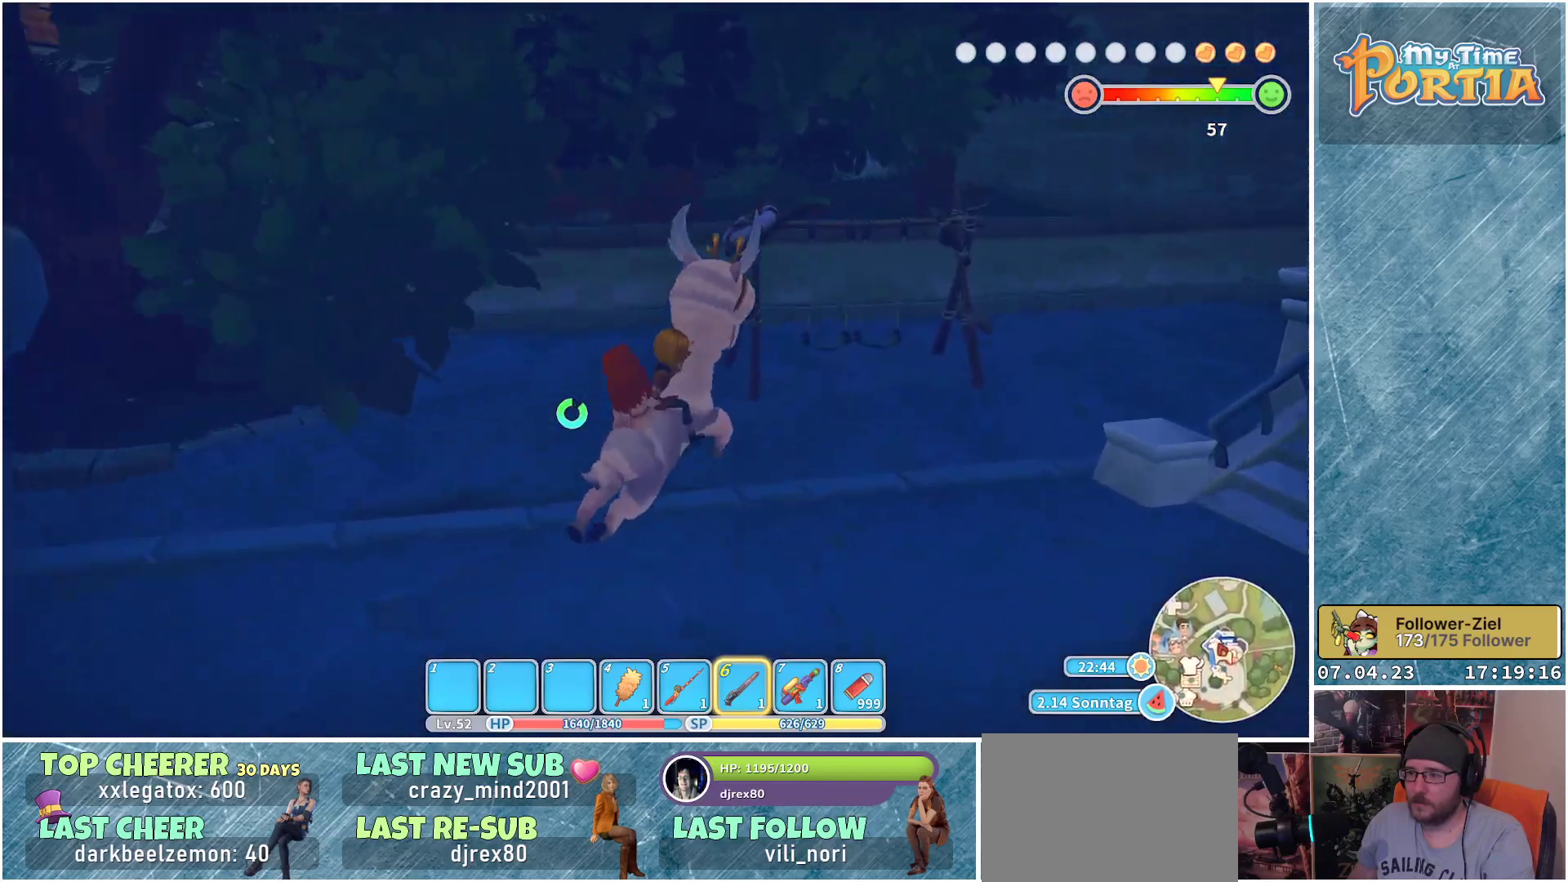
{"buttons": [], "left_stick": "center", "right_stick": "center", "events": [[50, "R1", "up"], [233, "L1", "down"], [333, "L1", "up"], [450, "left_stick", "center"]]}
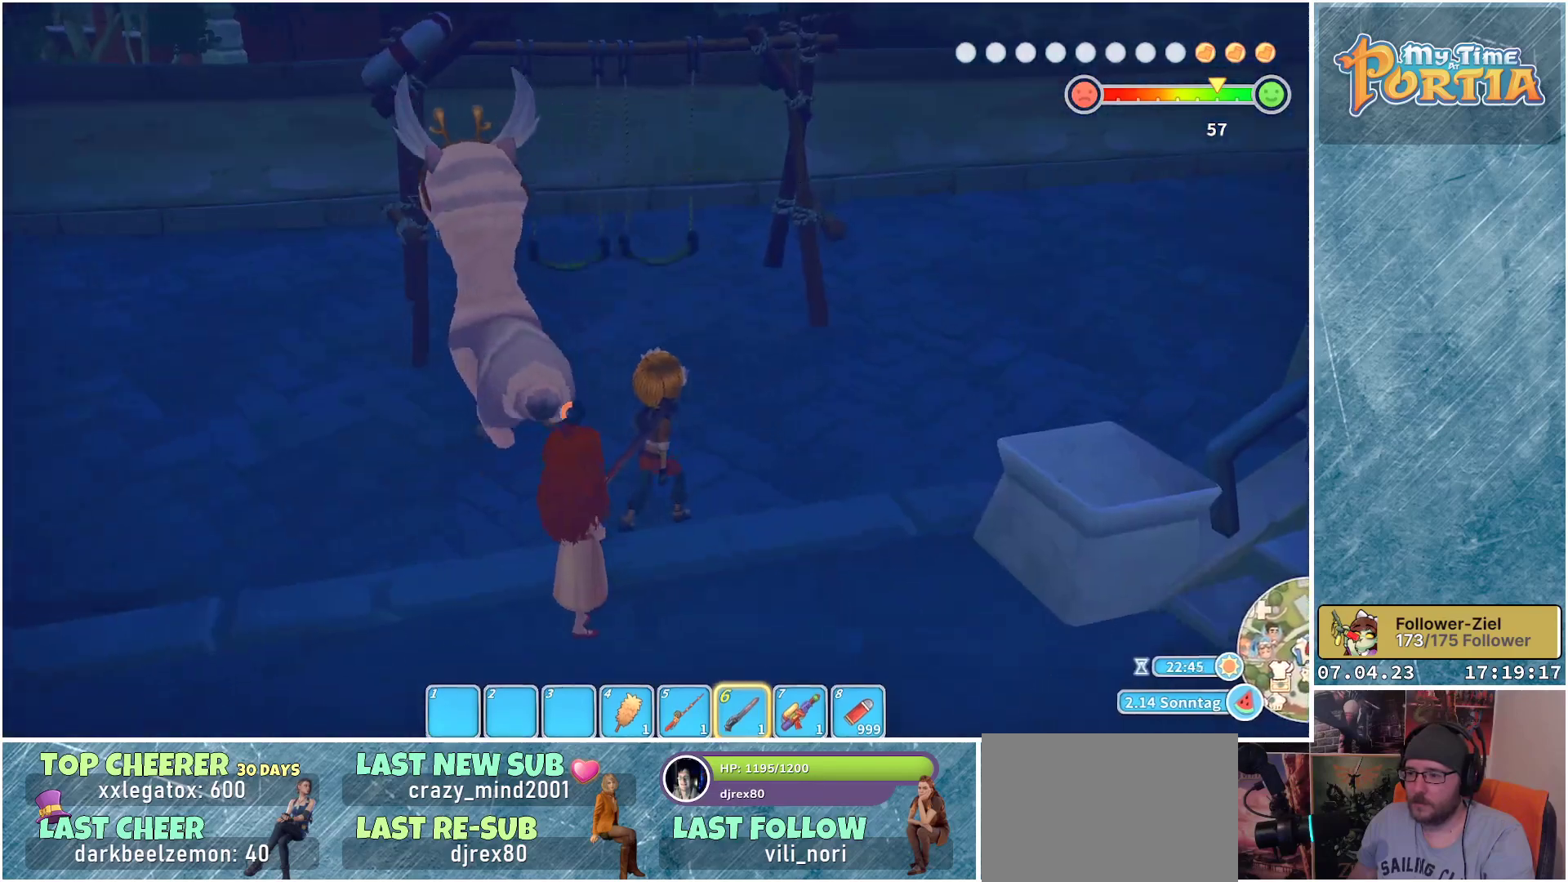
{"buttons": [], "left_stick": "center", "right_stick": "center", "events": [[233, "left_stick", "up"], [400, "left_stick", "center"]]}
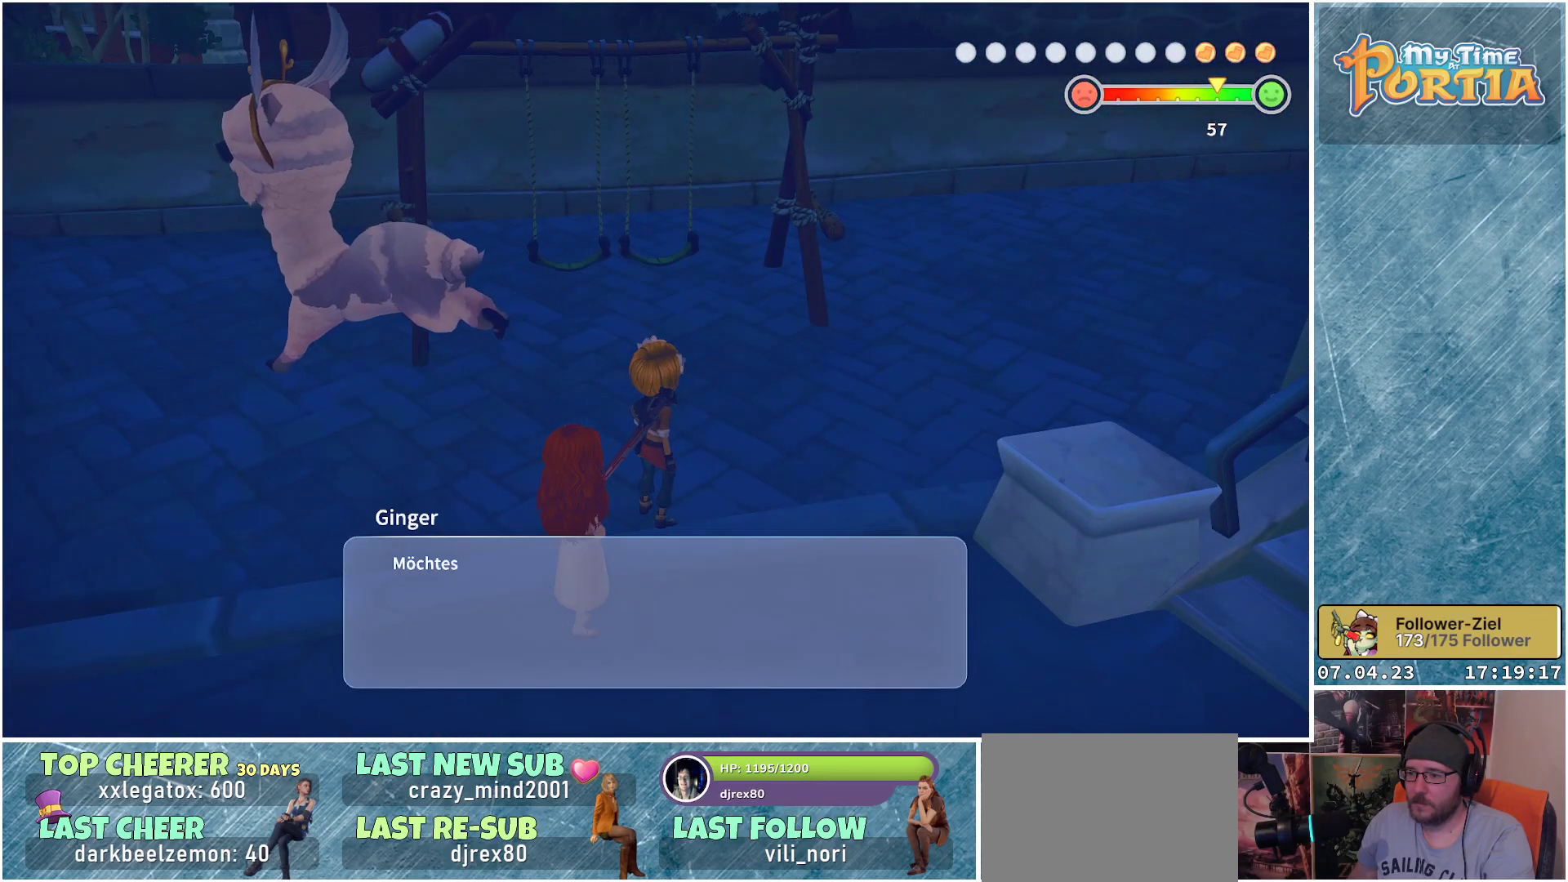
{"buttons": [], "left_stick": "center", "right_stick": "center", "events": [[83, "A", "down"], [200, "A", "up"]]}
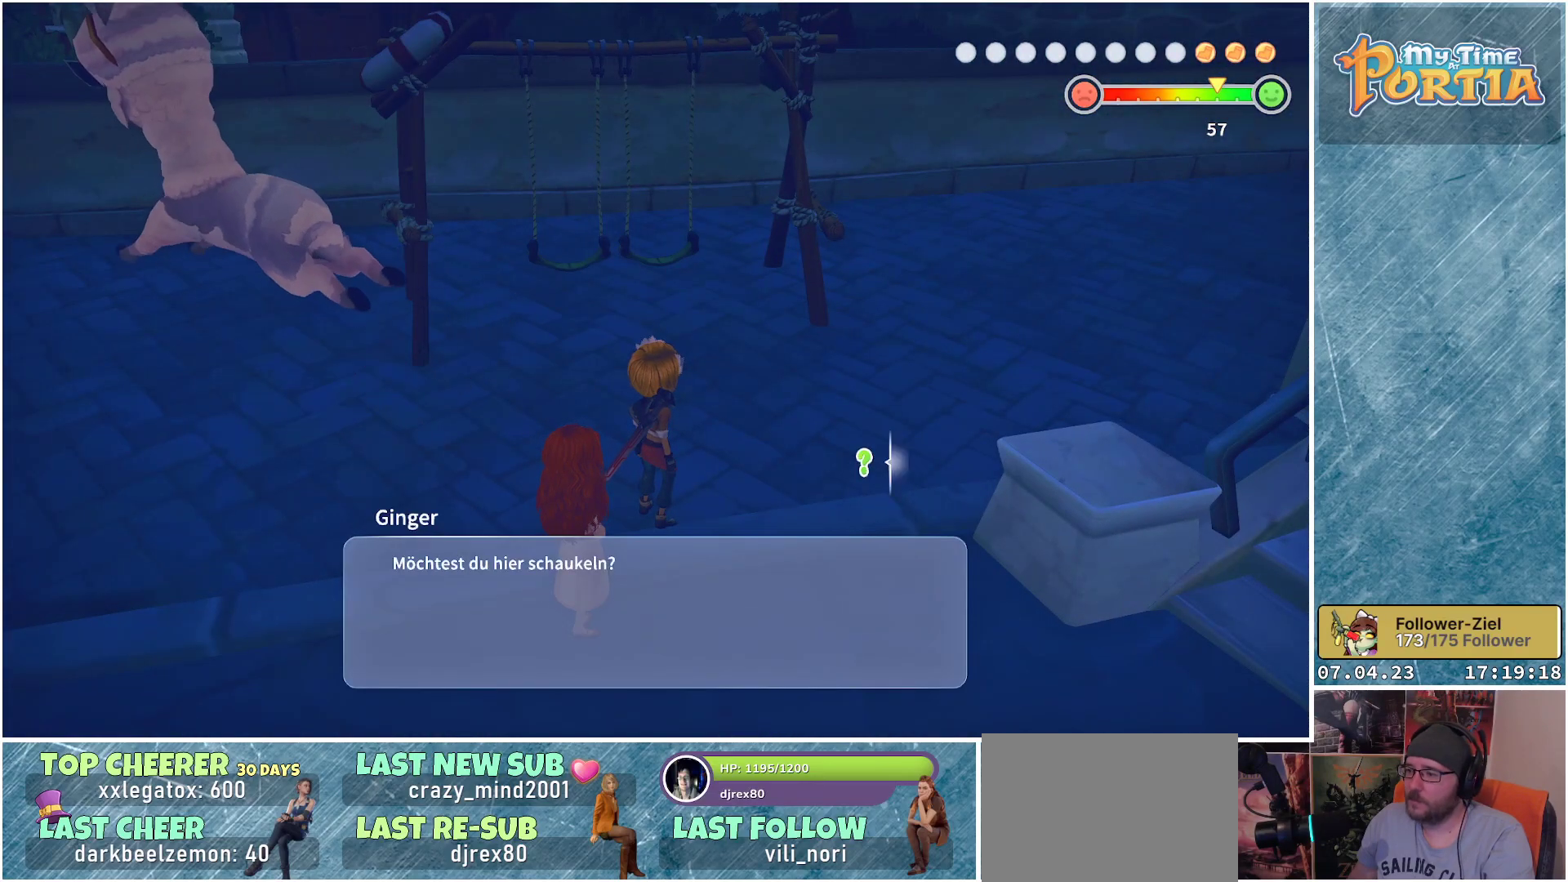
{"buttons": [], "left_stick": "center", "right_stick": "center", "events": [[400, "A", "down"], [483, "A", "up"]]}
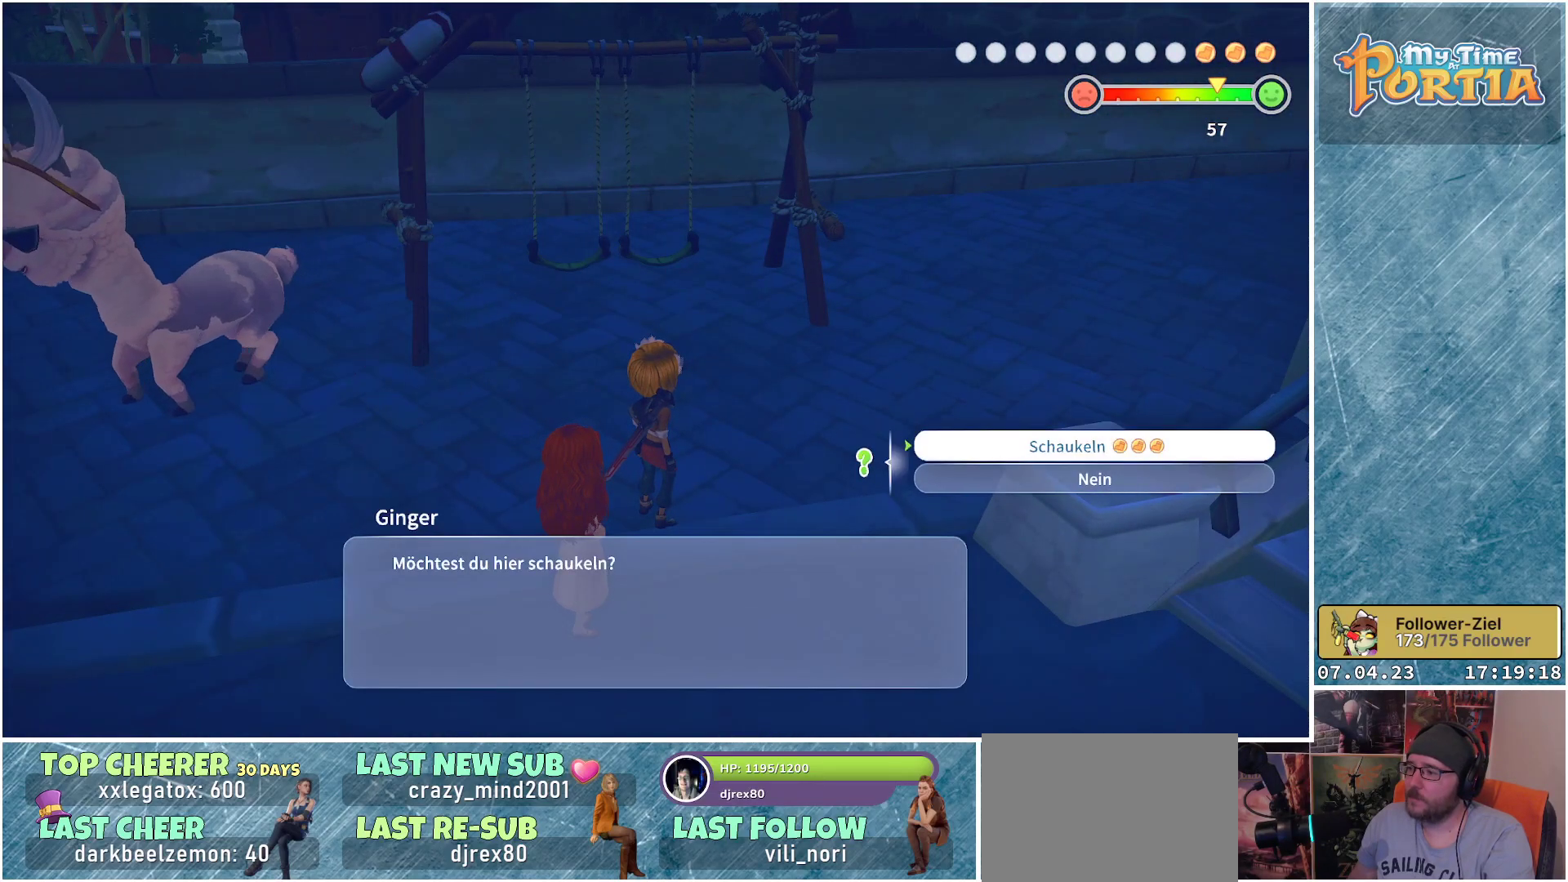
{"buttons": [], "left_stick": "center", "right_stick": "center", "events": []}
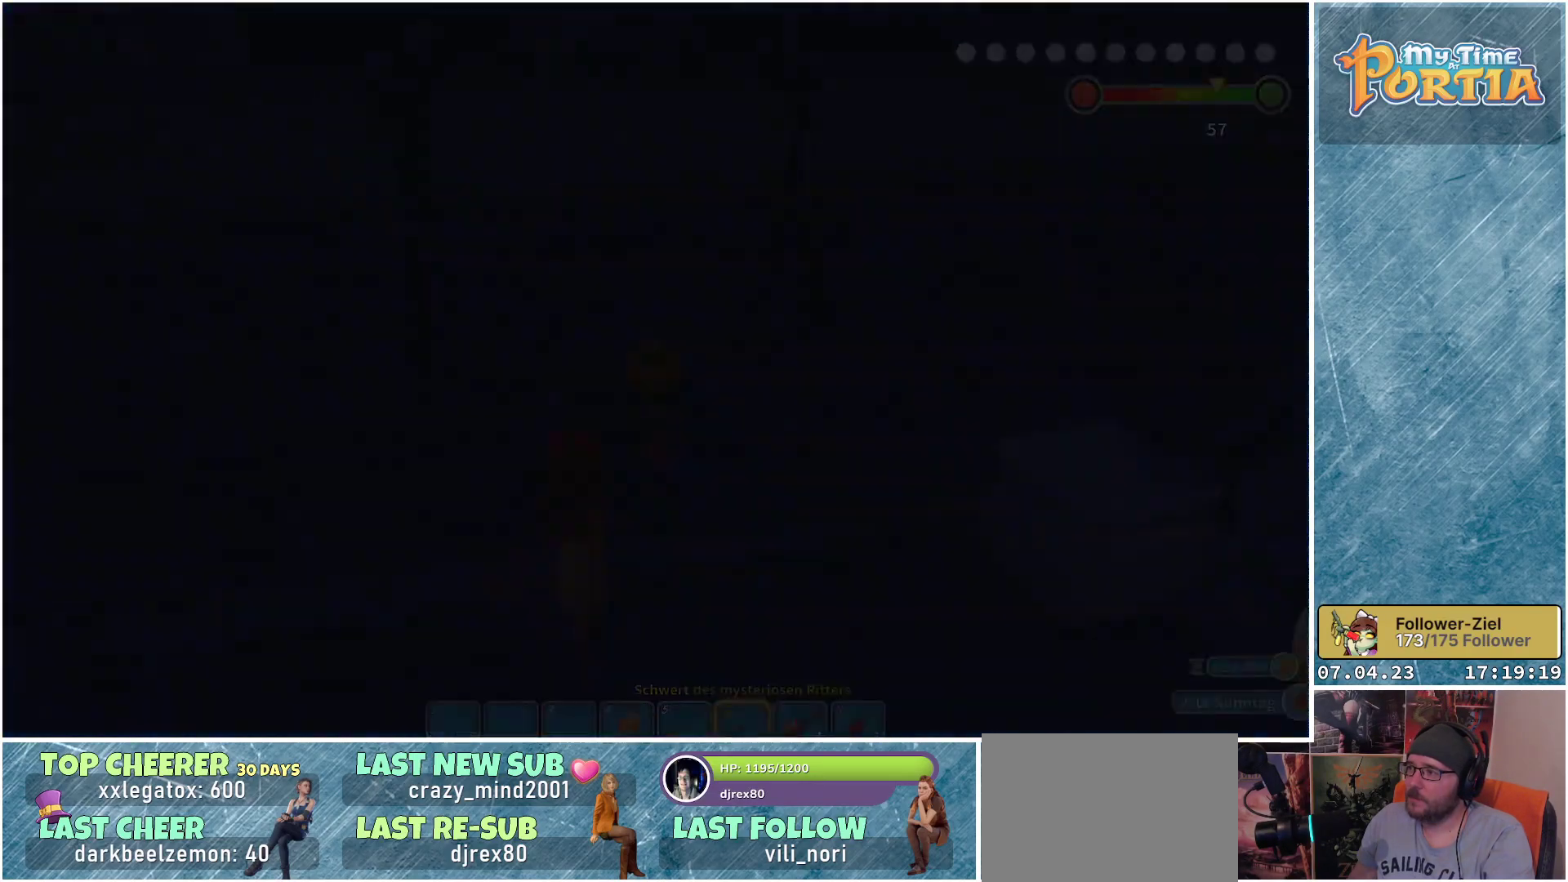
{"buttons": [], "left_stick": "center", "right_stick": "center", "events": []}
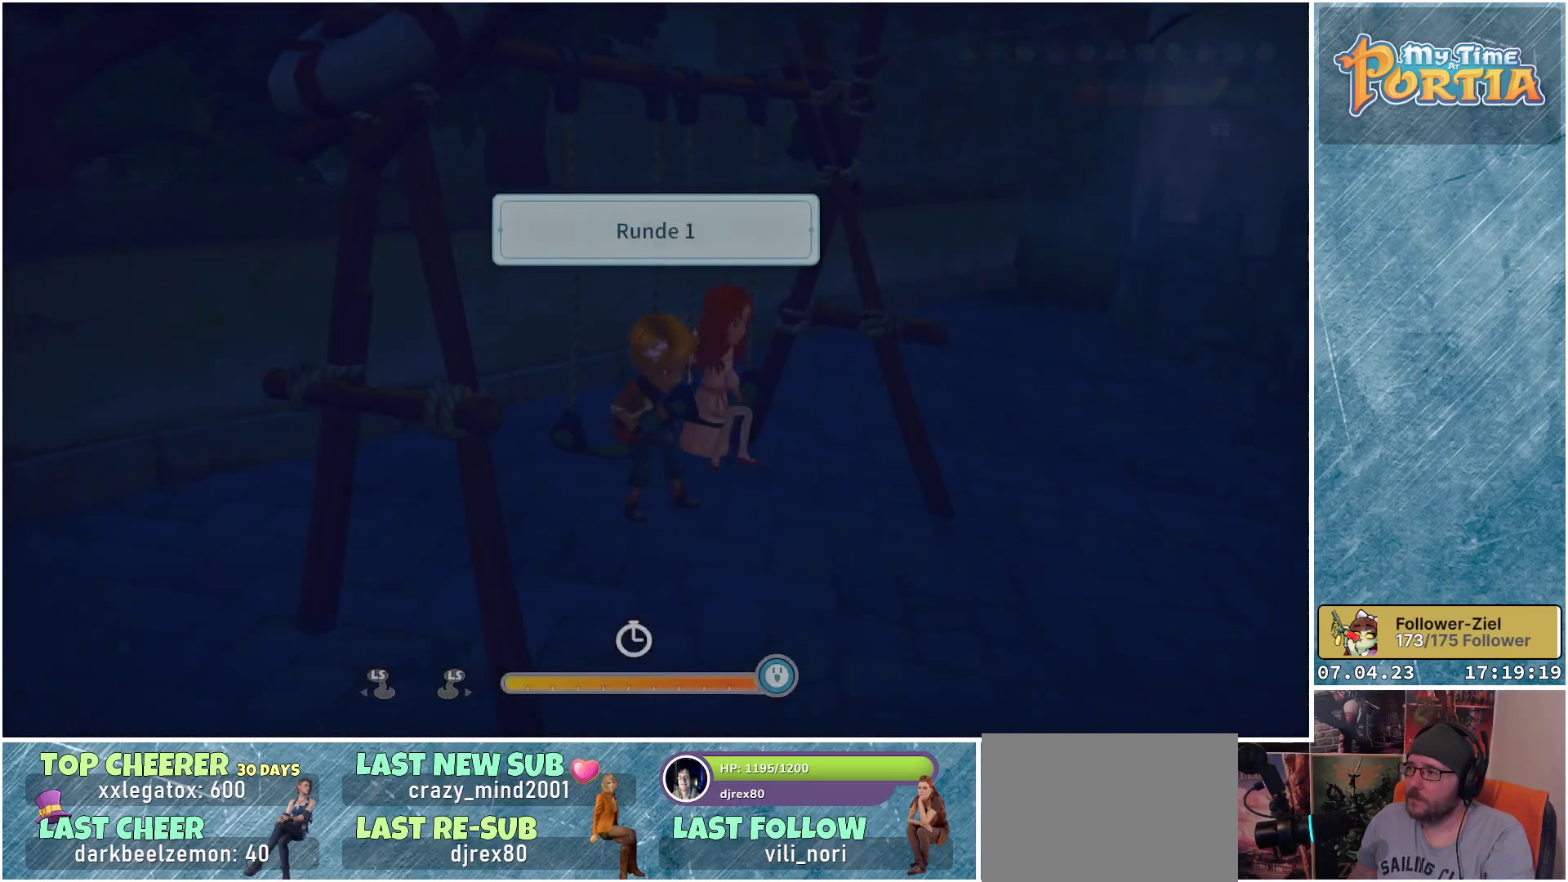
{"buttons": [], "left_stick": "center", "right_stick": "center", "events": []}
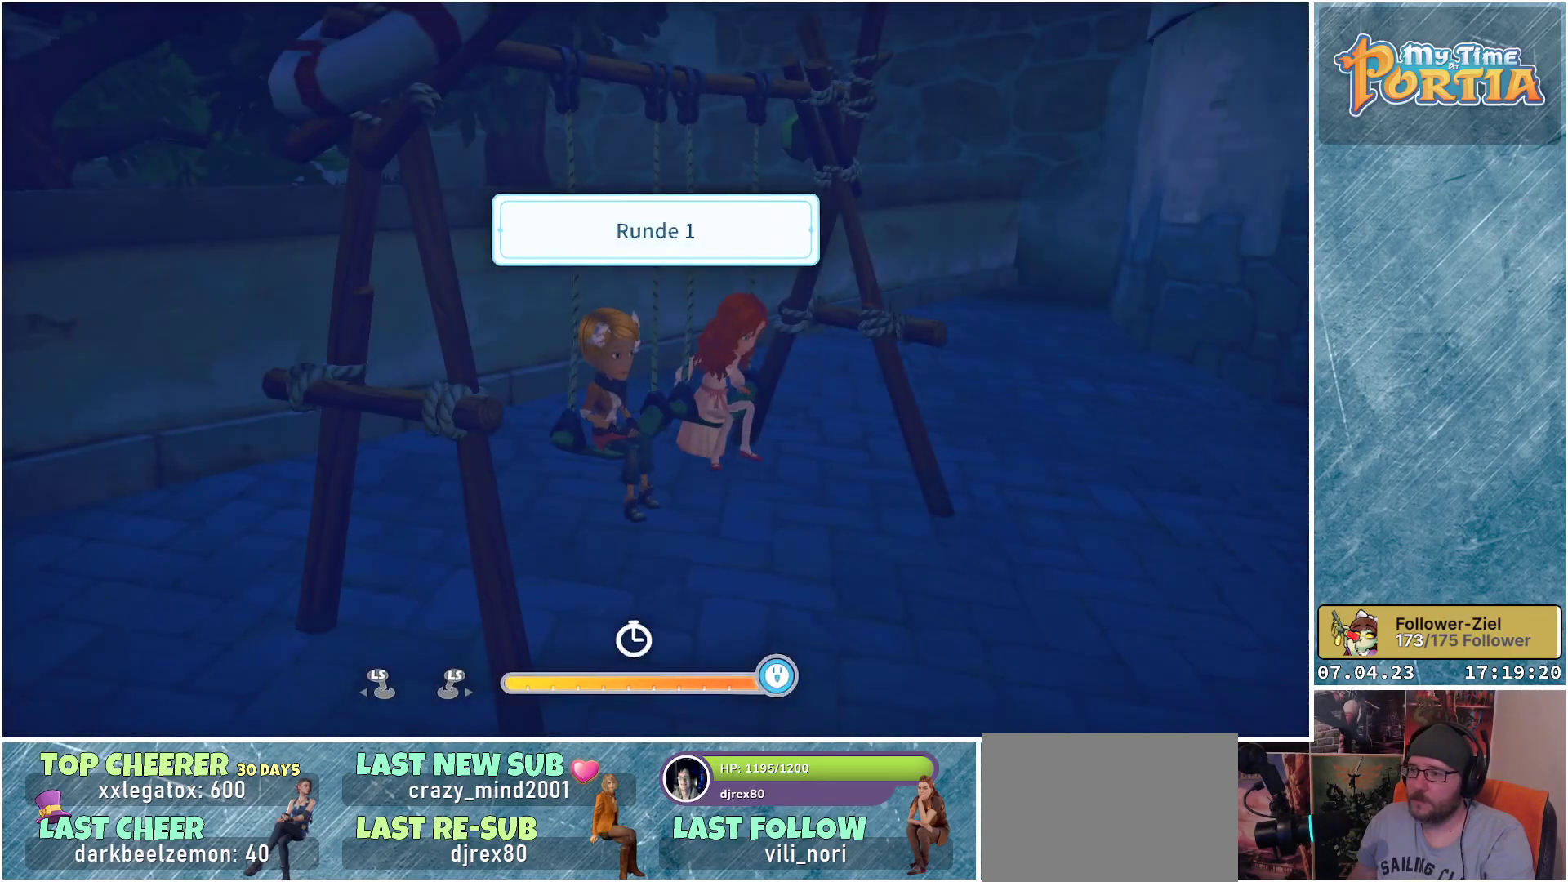
{"buttons": [], "left_stick": "up-left", "right_stick": "center", "events": [[233, "left_stick", "left"], [417, "left_stick", "up-left"]]}
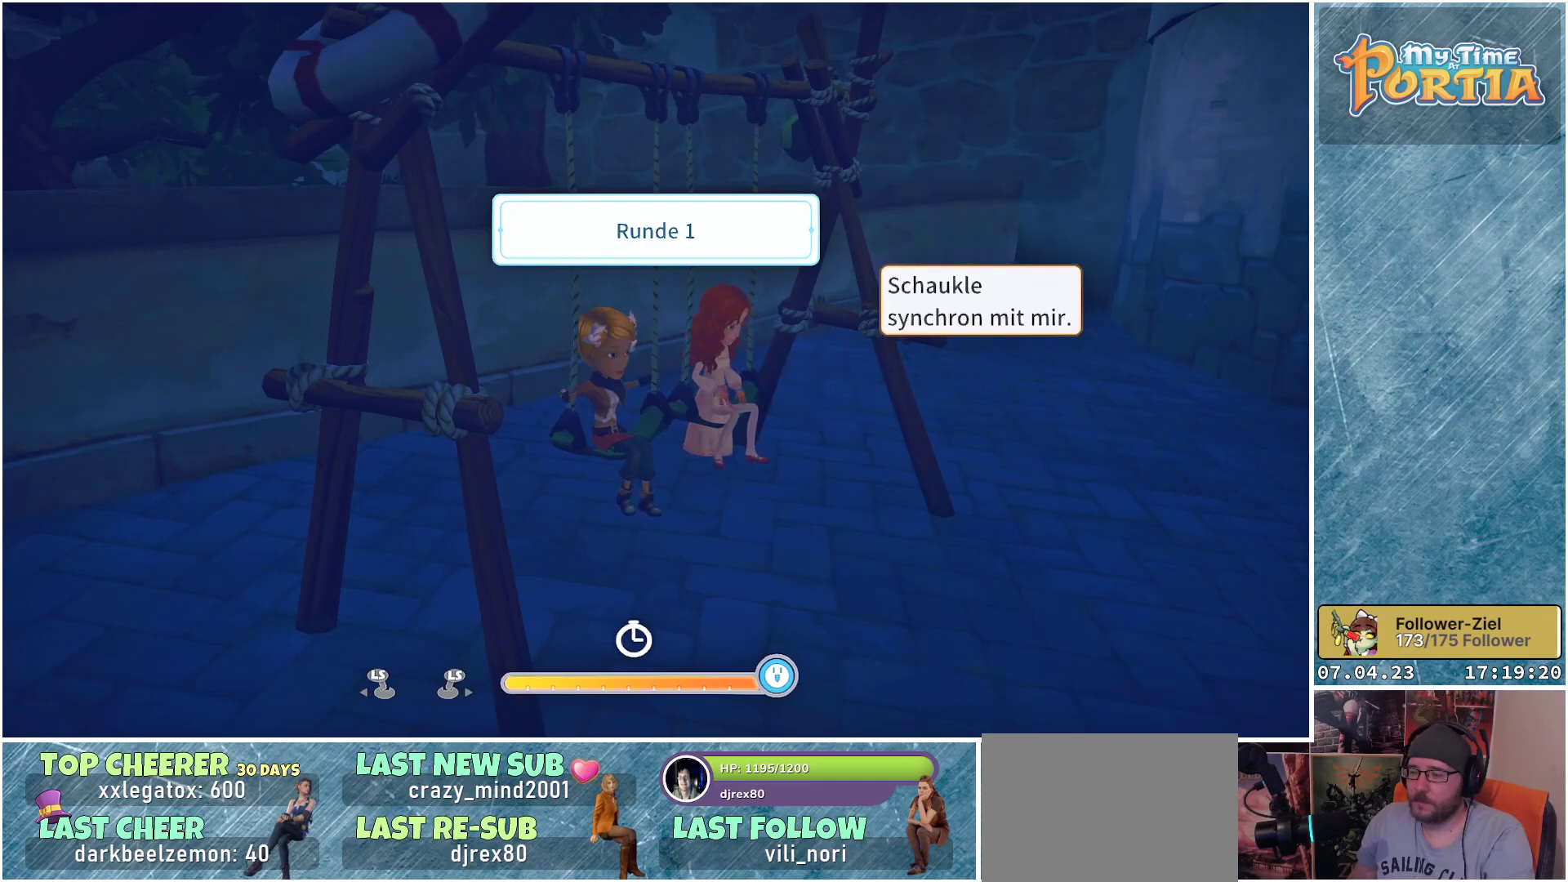
{"buttons": [], "left_stick": "up-left", "right_stick": "center", "events": []}
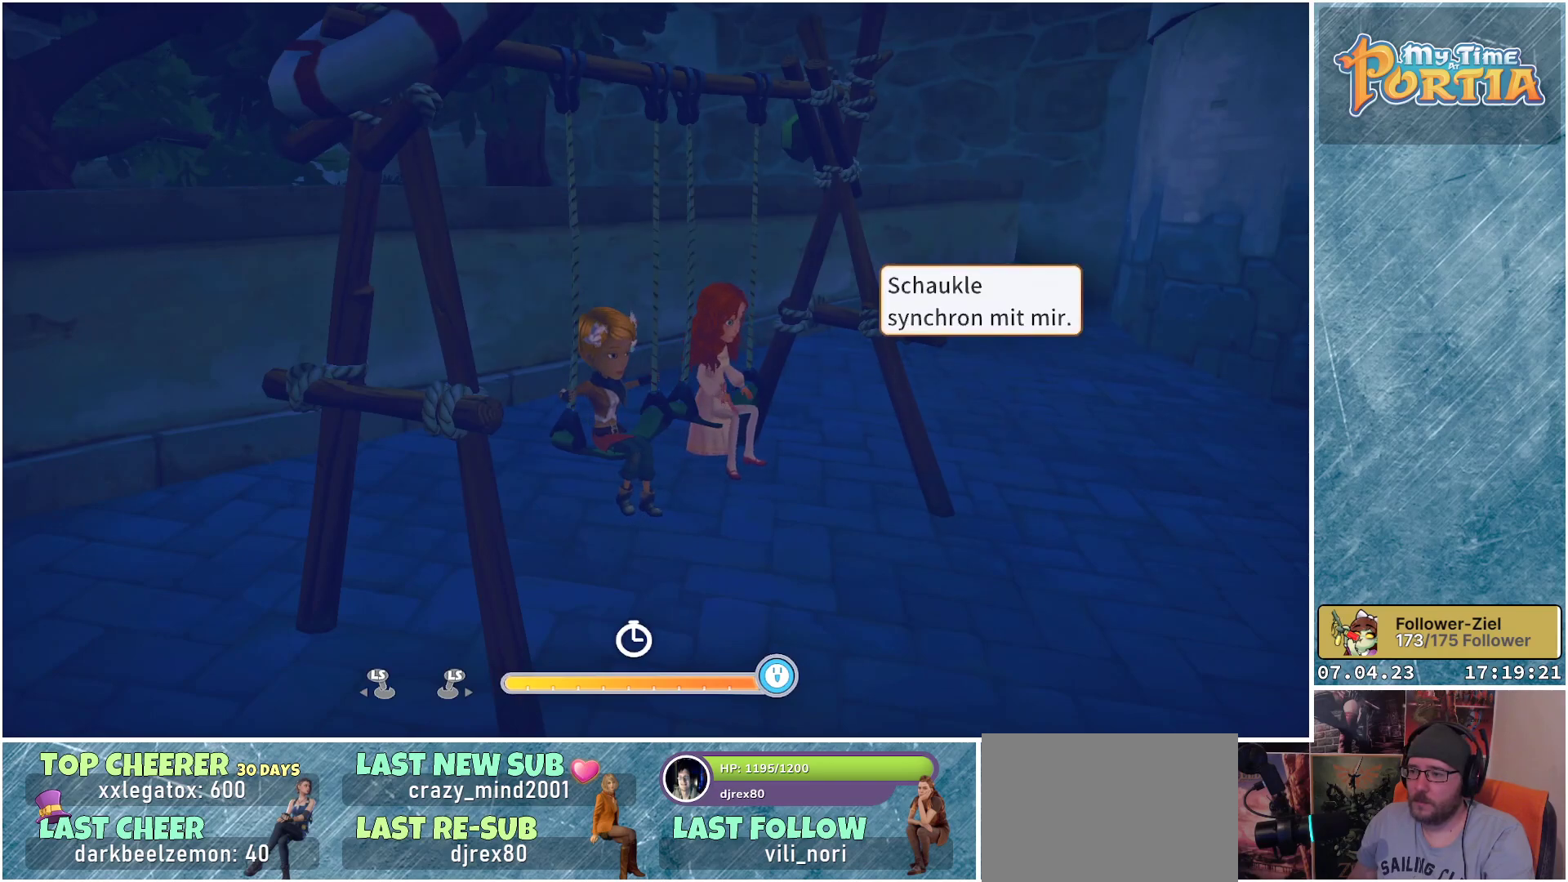
{"buttons": [], "left_stick": "up-left", "right_stick": "center", "events": []}
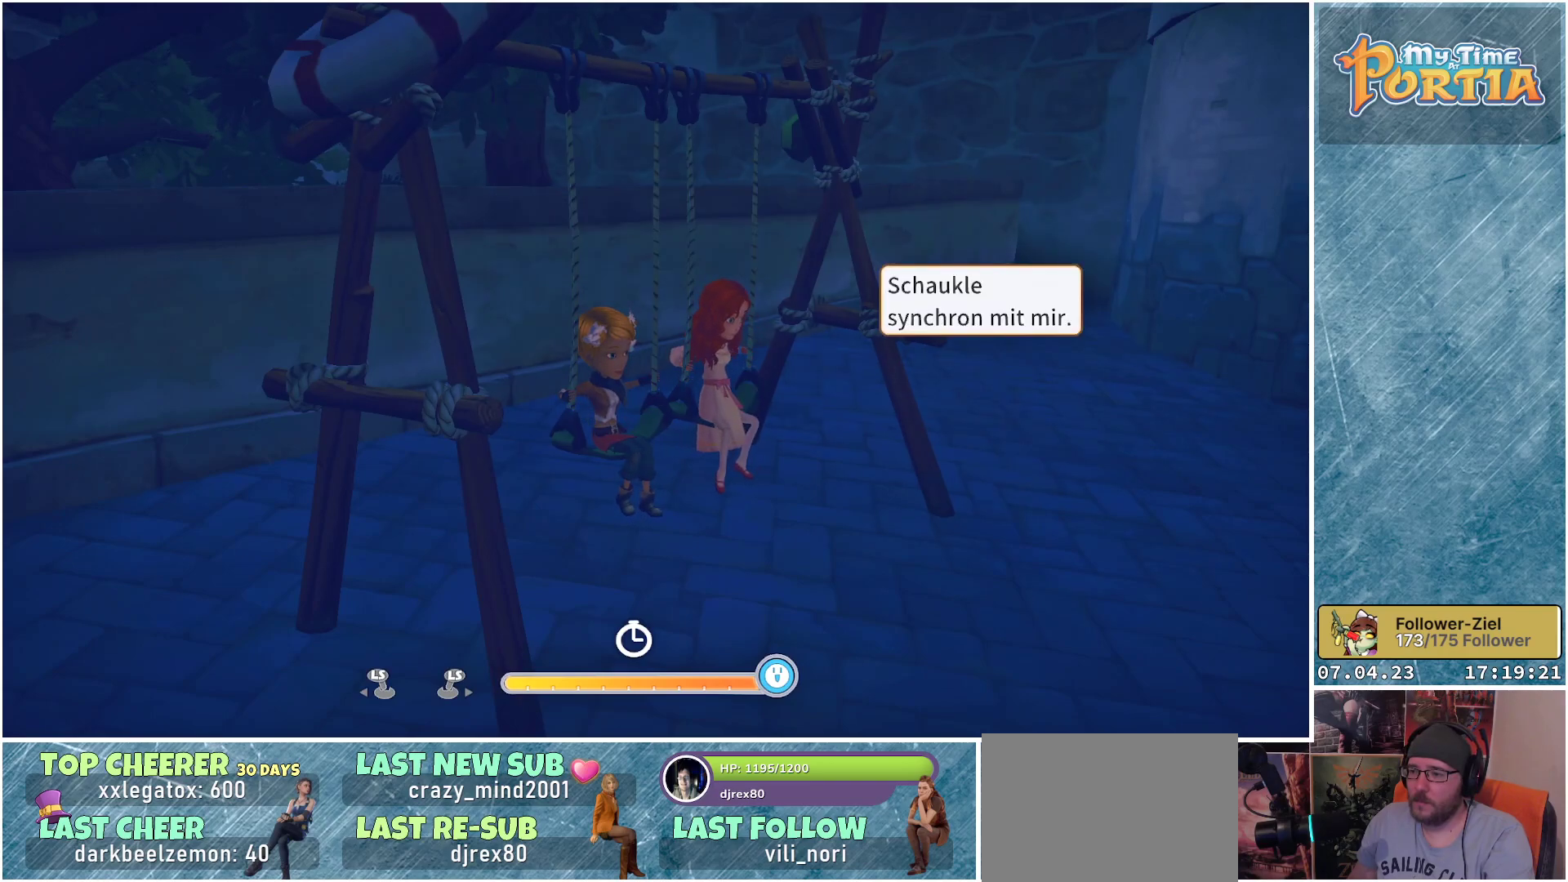
{"buttons": [], "left_stick": "center", "right_stick": "center", "events": [[483, "left_stick", "center"]]}